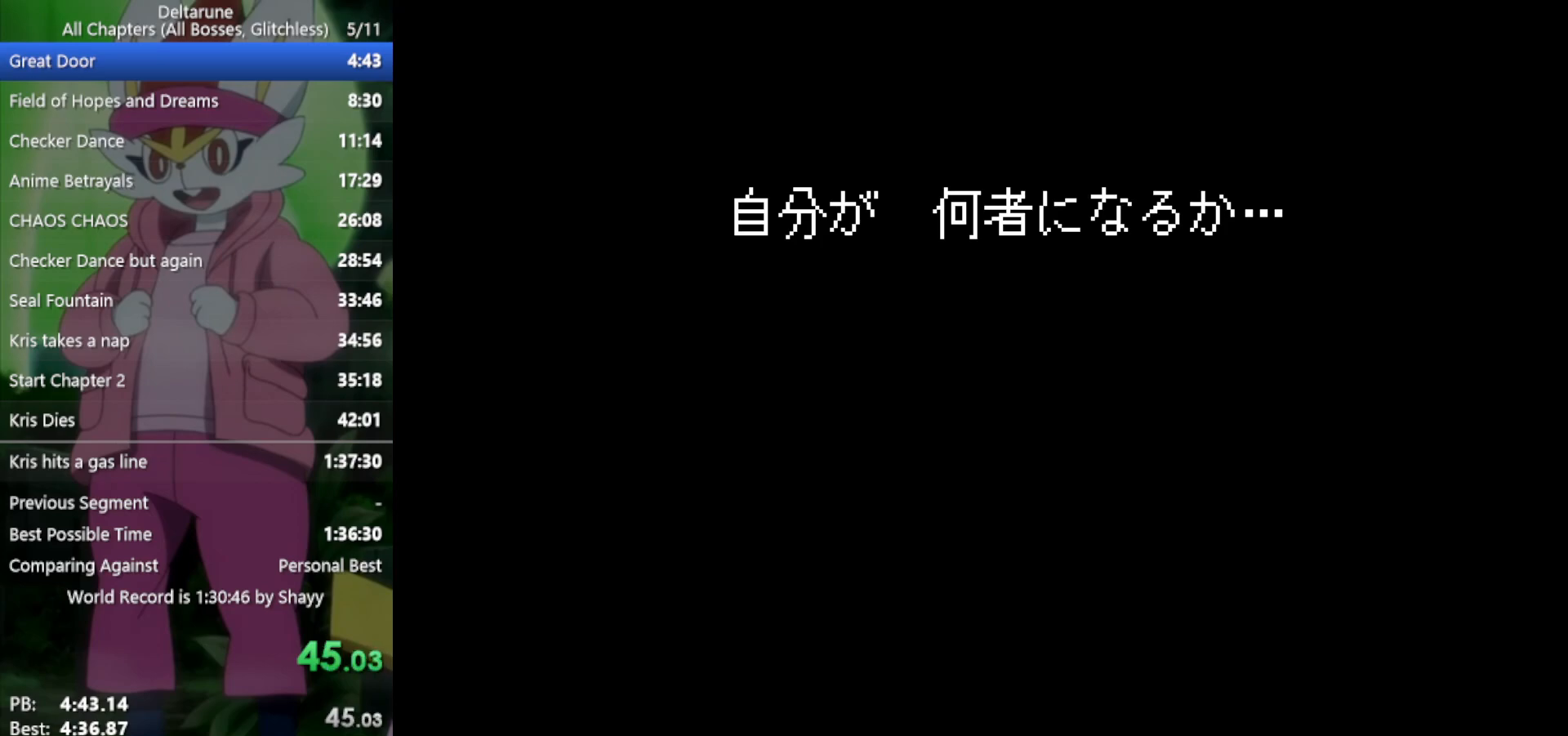
Gameplay with keyboard; each line is a JSON object with the keys held at the frame after it. "events" lists presses ("down") and releases ("up") of "c", "ctrl", "down", "left", "return", "right", "shift", "up", "x" and "z" between this image and that frame as [ms after this image, input, new state], when the widget could be followed in between. No other keys are recorded. Mouse input is not recorded.
{"keys": ["right", "x", "z"], "events": [[17, "return", "up"], [17, "z", "down"], [50, "z", "up"], [100, "return", "down"], [150, "return", "up"], [150, "z", "down"], [200, "z", "up"], [250, "return", "down"], [283, "return", "up"], [283, "z", "down"], [333, "z", "up"], [383, "return", "down"], [417, "return", "up"], [467, "z", "down"]]}
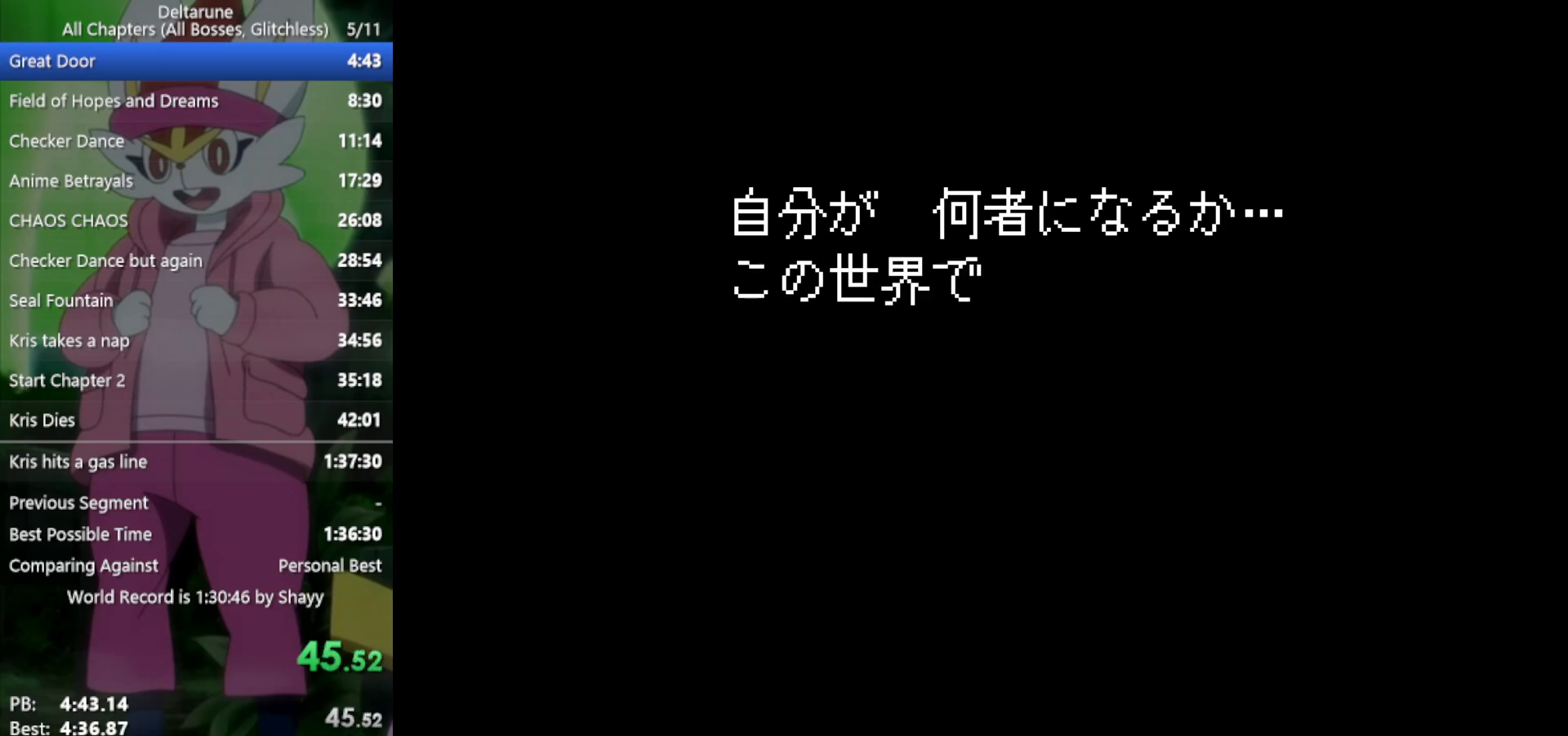
{"keys": ["right", "x"], "events": [[17, "z", "up"], [67, "return", "down"], [117, "return", "up"], [117, "z", "down"], [150, "z", "up"], [200, "return", "down"], [250, "return", "up"], [250, "z", "down"], [283, "z", "up"], [333, "return", "down"], [383, "return", "up"]]}
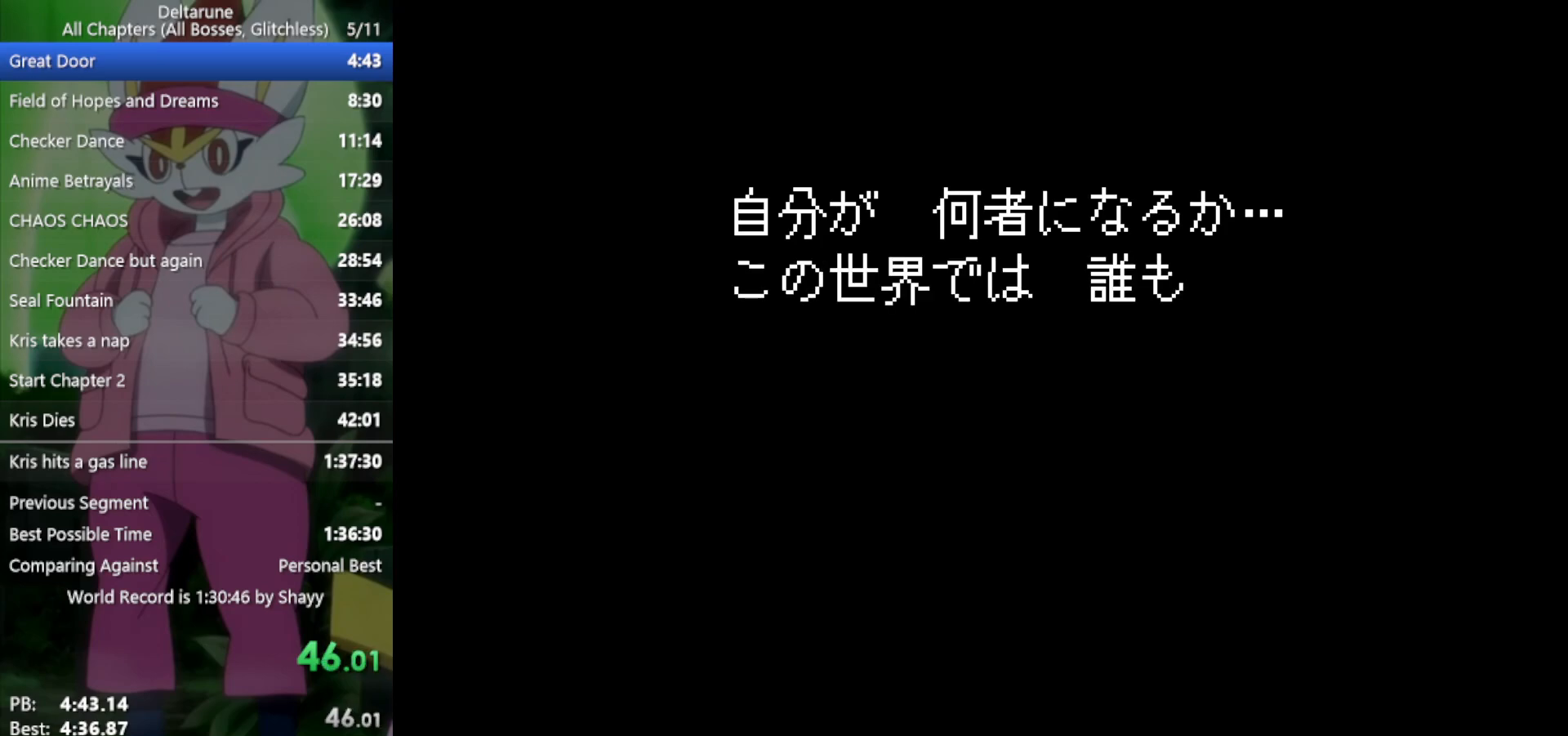
{"keys": ["return", "right", "x"], "events": [[17, "return", "down"], [67, "return", "up"], [67, "z", "down"], [117, "z", "up"], [150, "return", "down"], [200, "return", "up"], [200, "z", "down"], [250, "z", "up"], [300, "return", "down"], [350, "return", "up"], [350, "z", "down"], [433, "z", "up"], [483, "return", "down"]]}
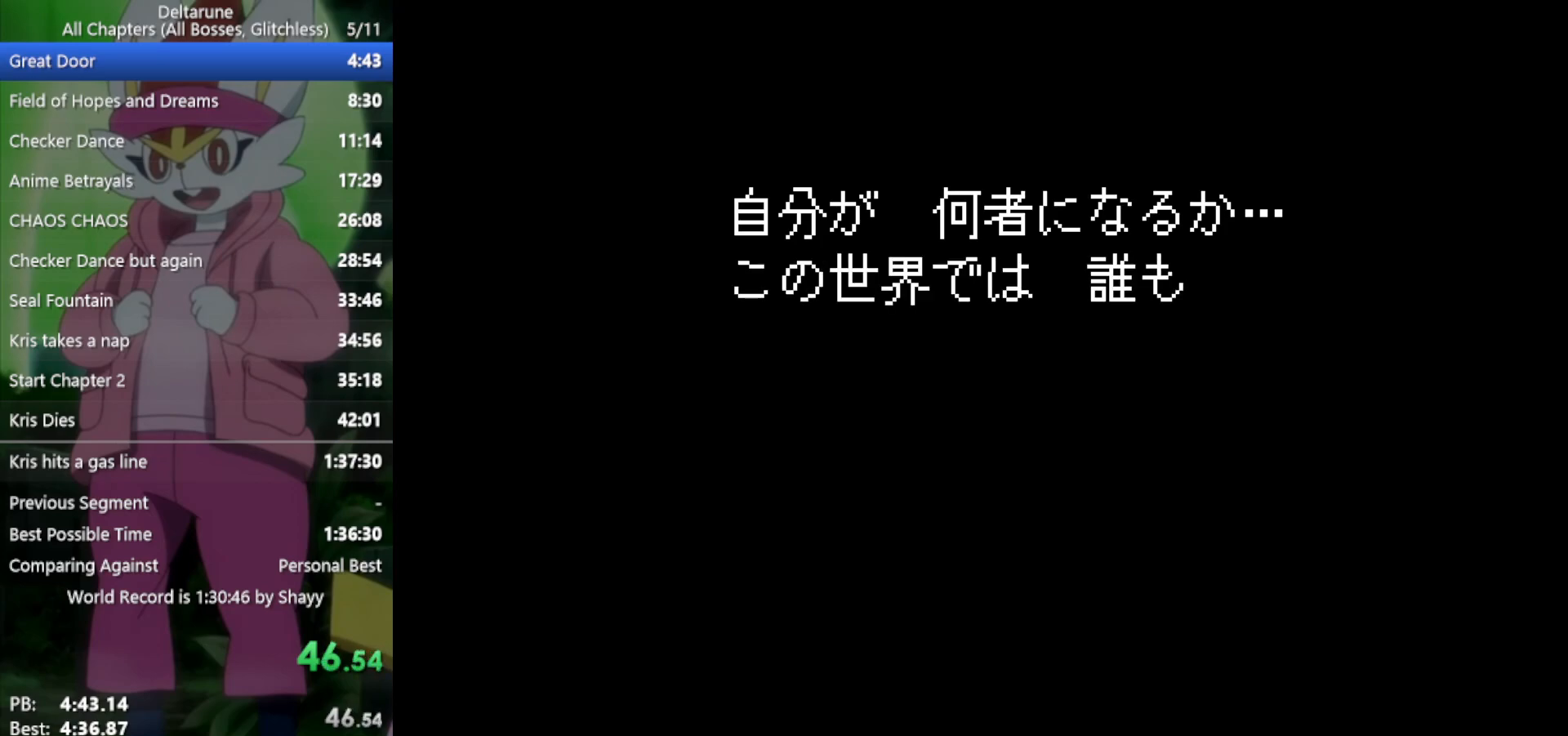
{"keys": ["right", "x", "z"], "events": [[17, "return", "up"], [17, "z", "down"], [67, "z", "up"], [117, "return", "down"], [167, "return", "up"], [167, "z", "down"], [200, "z", "up"], [300, "return", "down"], [300, "z", "down"], [350, "return", "up"], [383, "z", "up"], [433, "return", "down"], [433, "z", "down"], [483, "return", "up"]]}
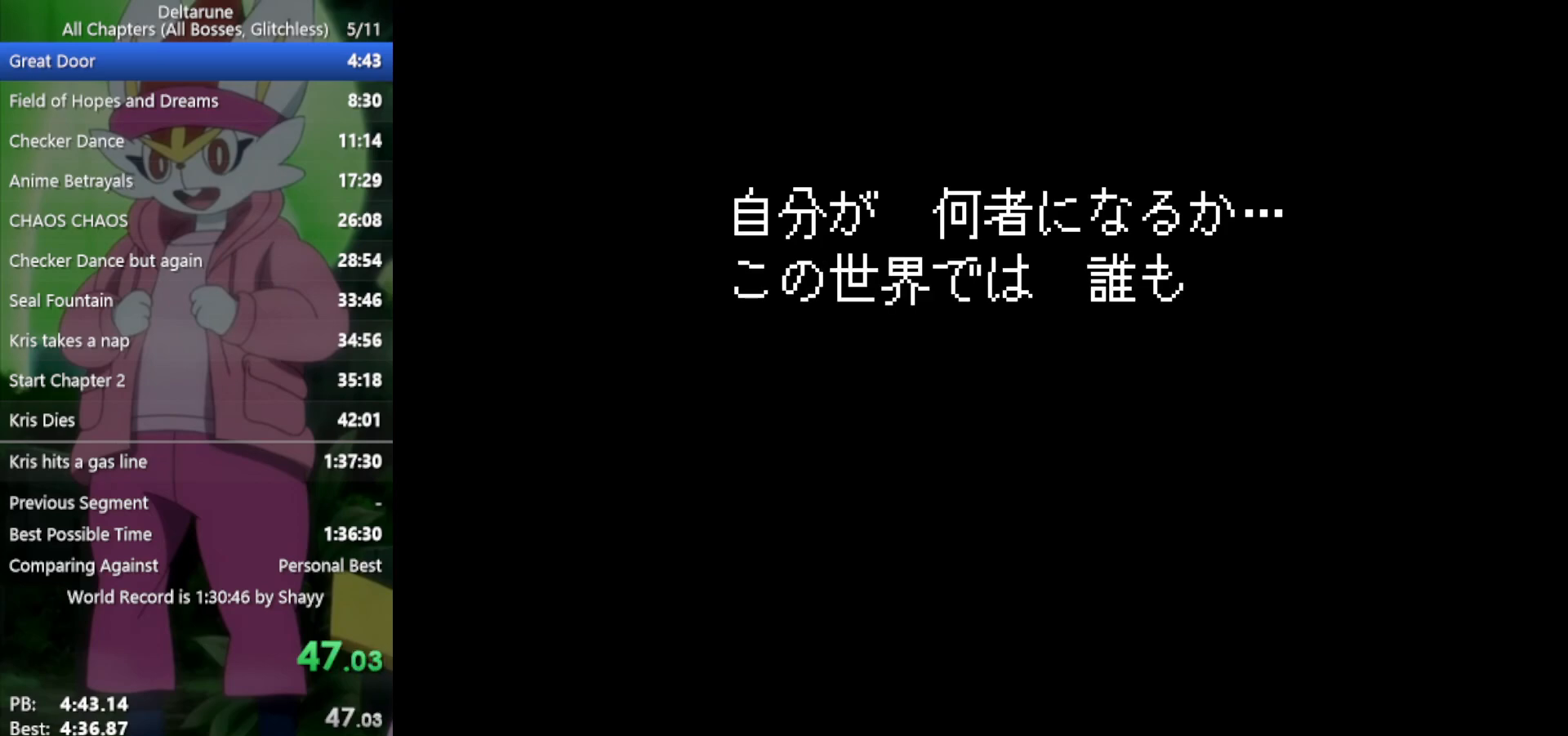
{"keys": ["right", "x"], "events": [[33, "z", "up"], [67, "return", "down"], [117, "z", "down"], [167, "return", "up"], [167, "z", "up"], [250, "return", "down"], [250, "z", "down"], [300, "return", "up"], [350, "z", "up"], [400, "return", "down"], [450, "z", "down"], [483, "return", "up"], [483, "z", "up"]]}
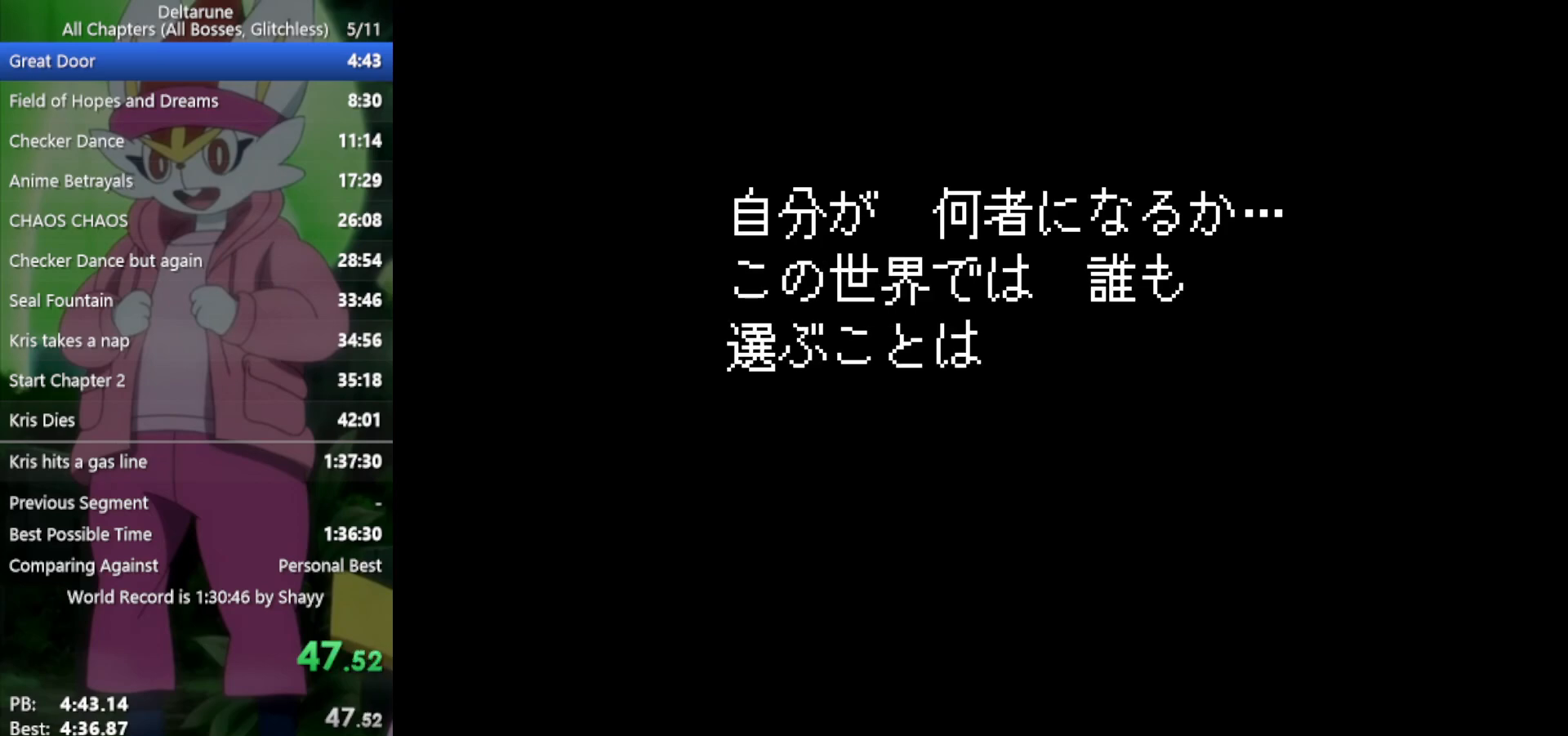
{"keys": ["right", "x"], "events": [[83, "return", "down"], [83, "z", "down"], [133, "return", "up"], [133, "z", "up"], [217, "return", "down"], [267, "return", "up"], [267, "z", "down"], [300, "z", "up"], [350, "return", "down"], [400, "z", "down"], [450, "return", "up"], [450, "z", "up"]]}
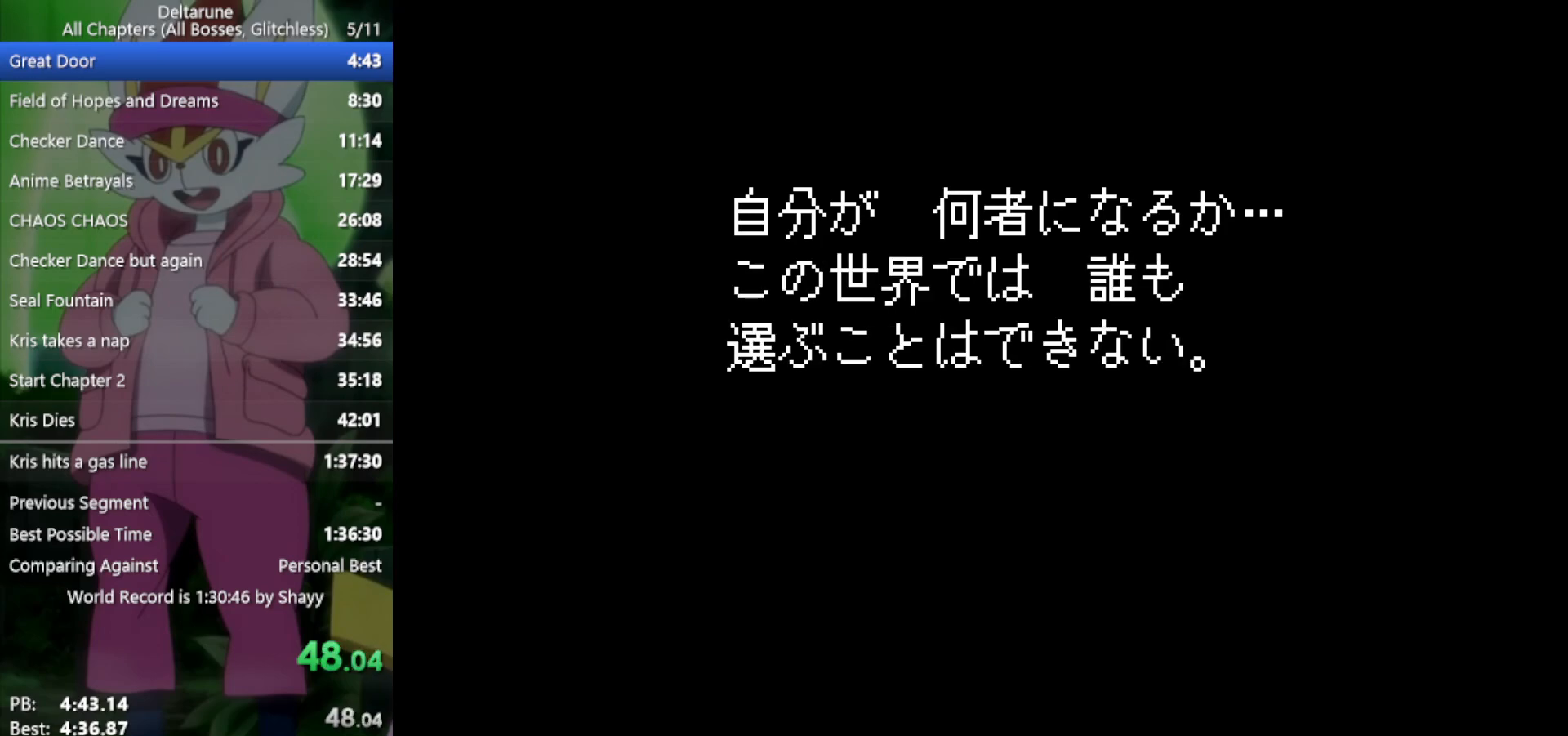
{"keys": ["return", "right", "x", "z"], "events": [[33, "return", "down"], [33, "z", "down"], [83, "return", "up"], [83, "z", "up"], [167, "return", "down"], [167, "z", "down"], [217, "return", "up"], [267, "z", "up"], [317, "return", "down"], [350, "return", "up"], [350, "z", "down"], [400, "z", "up"], [500, "return", "down"], [500, "z", "down"]]}
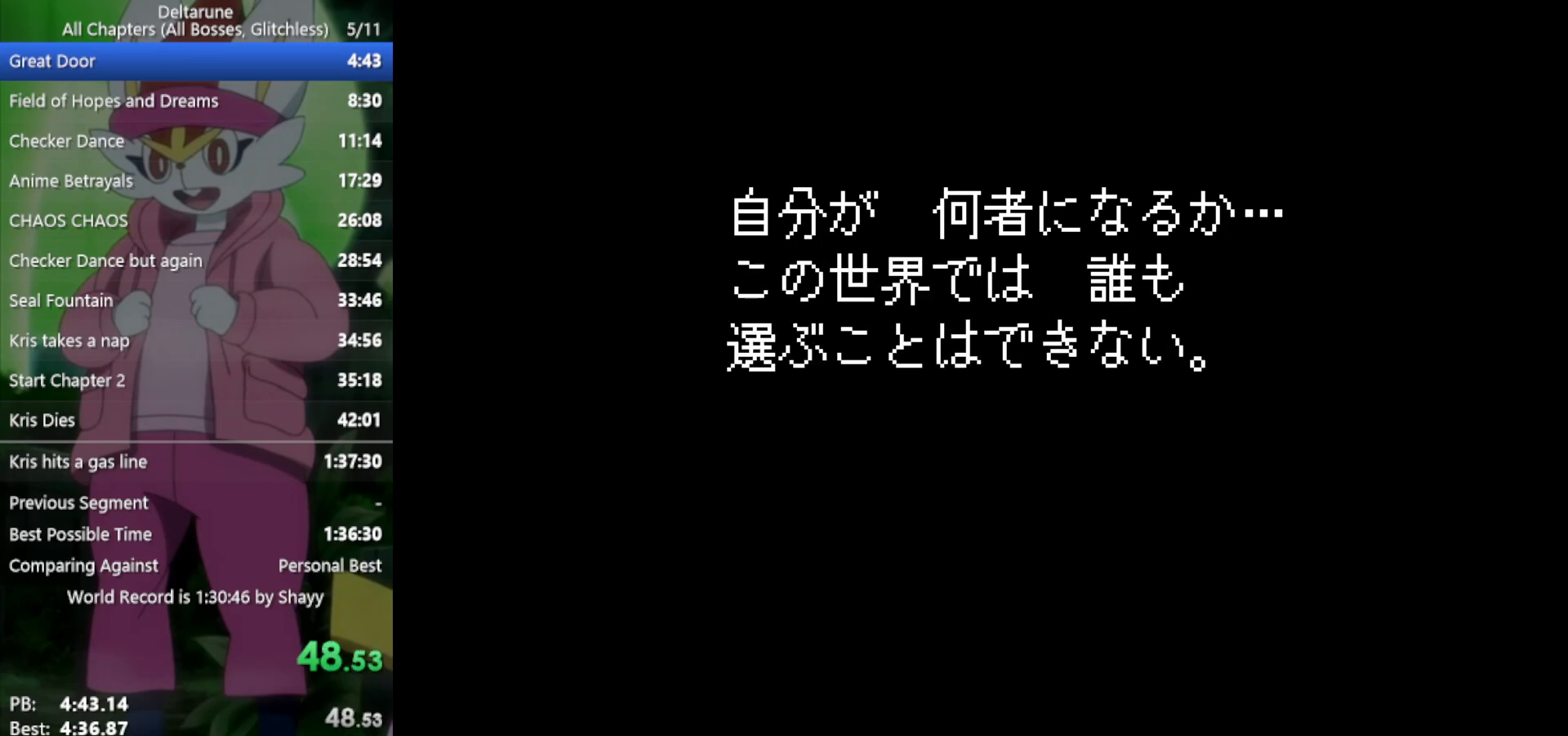
{"keys": ["right", "x", "z"], "events": [[33, "return", "up"], [33, "z", "up"], [133, "return", "down"], [133, "z", "down"], [183, "return", "up"], [217, "z", "up"], [267, "return", "down"], [317, "z", "down"], [367, "return", "up"], [400, "z", "up"], [450, "return", "down"], [500, "return", "up"], [500, "z", "down"]]}
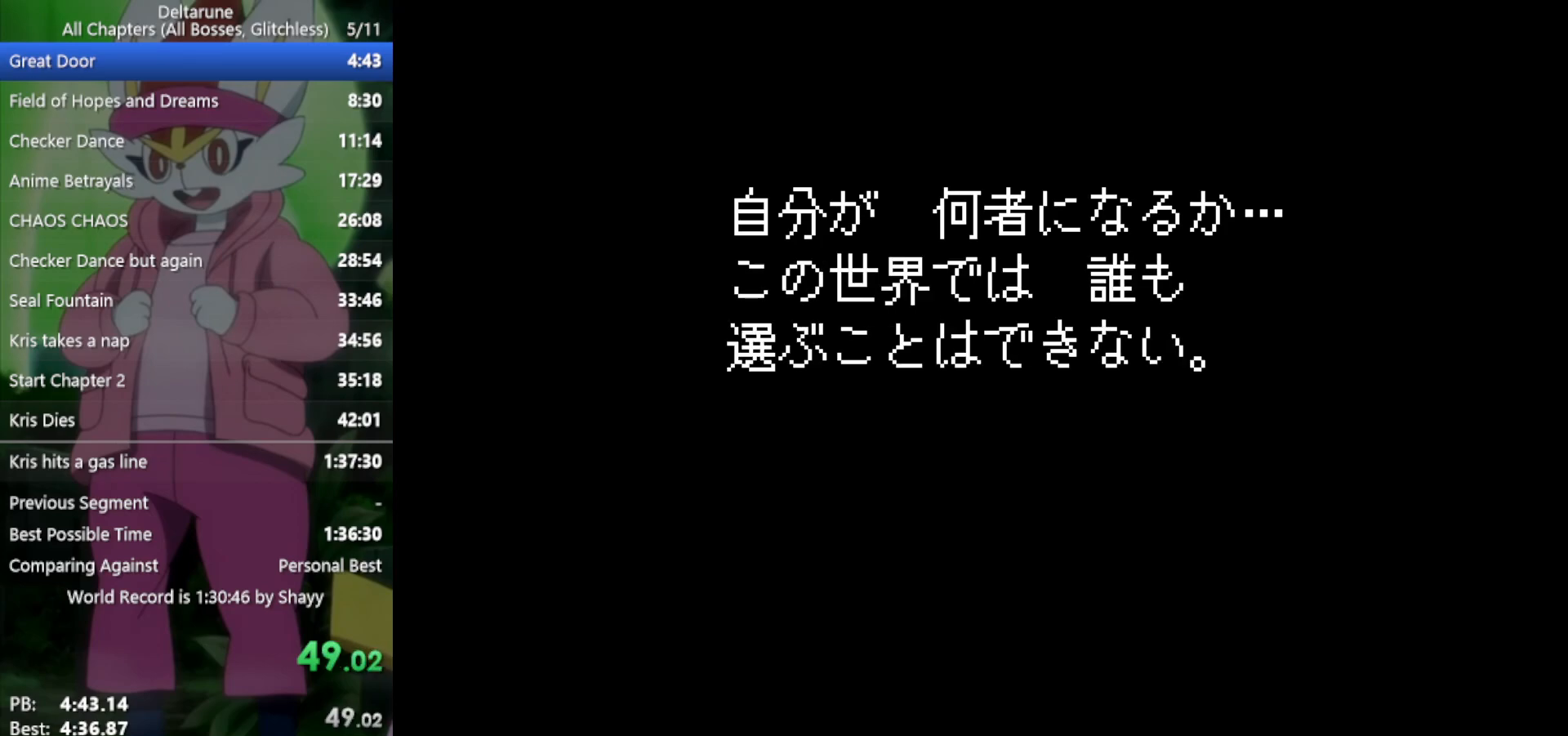
{"keys": ["right", "x", "z"], "events": [[50, "z", "up"], [100, "return", "down"], [133, "return", "up"], [133, "z", "down"], [183, "z", "up"], [267, "return", "down"], [317, "return", "up"], [317, "z", "down"], [367, "z", "up"], [417, "return", "down"], [450, "return", "up"], [500, "z", "down"]]}
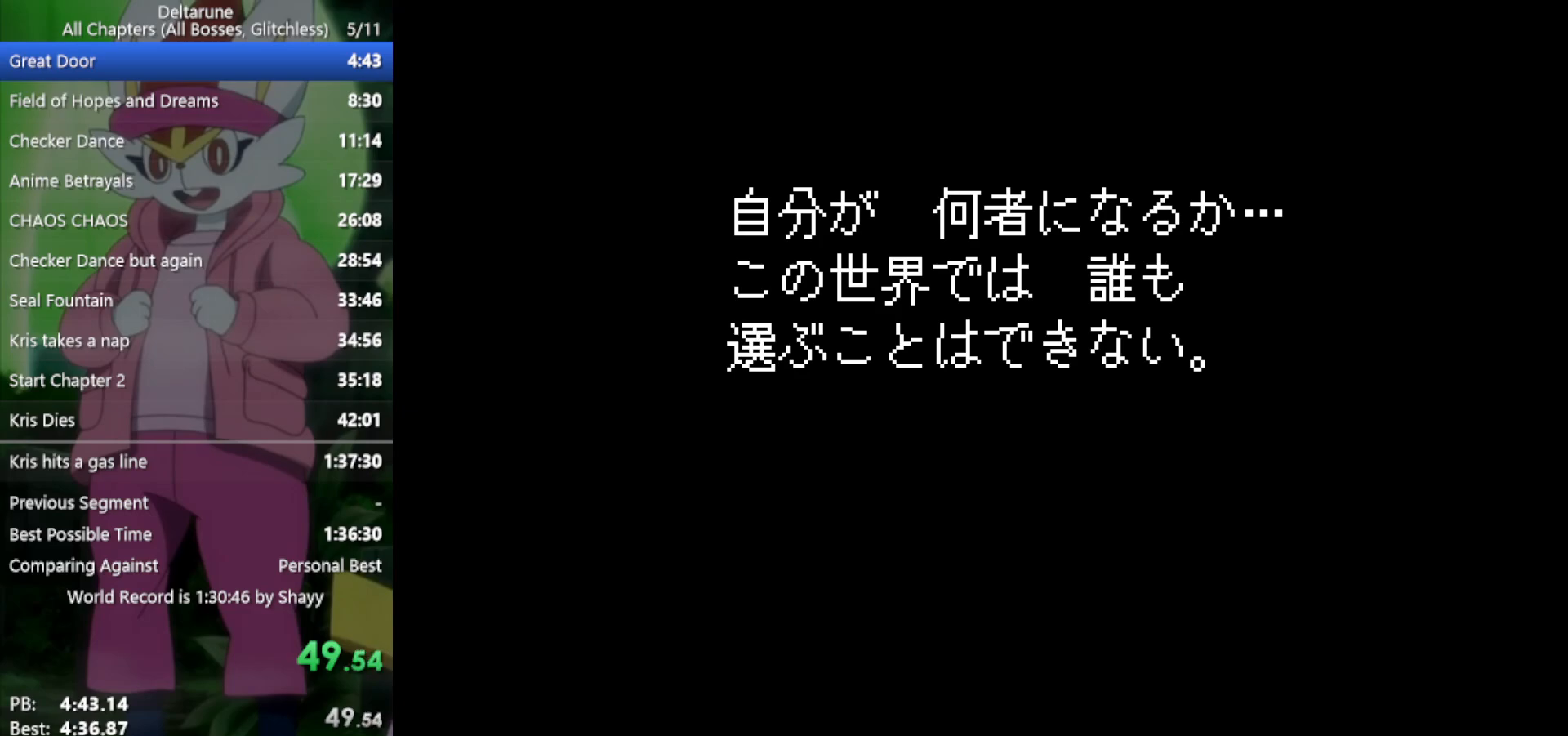
{"keys": ["return", "right", "x", "z"], "events": [[50, "return", "down"], [50, "z", "up"], [100, "return", "up"], [133, "z", "down"], [183, "return", "down"], [233, "z", "up"], [283, "return", "up"], [317, "z", "down"], [367, "return", "down"], [417, "return", "up"], [417, "z", "up"], [500, "return", "down"], [500, "z", "down"]]}
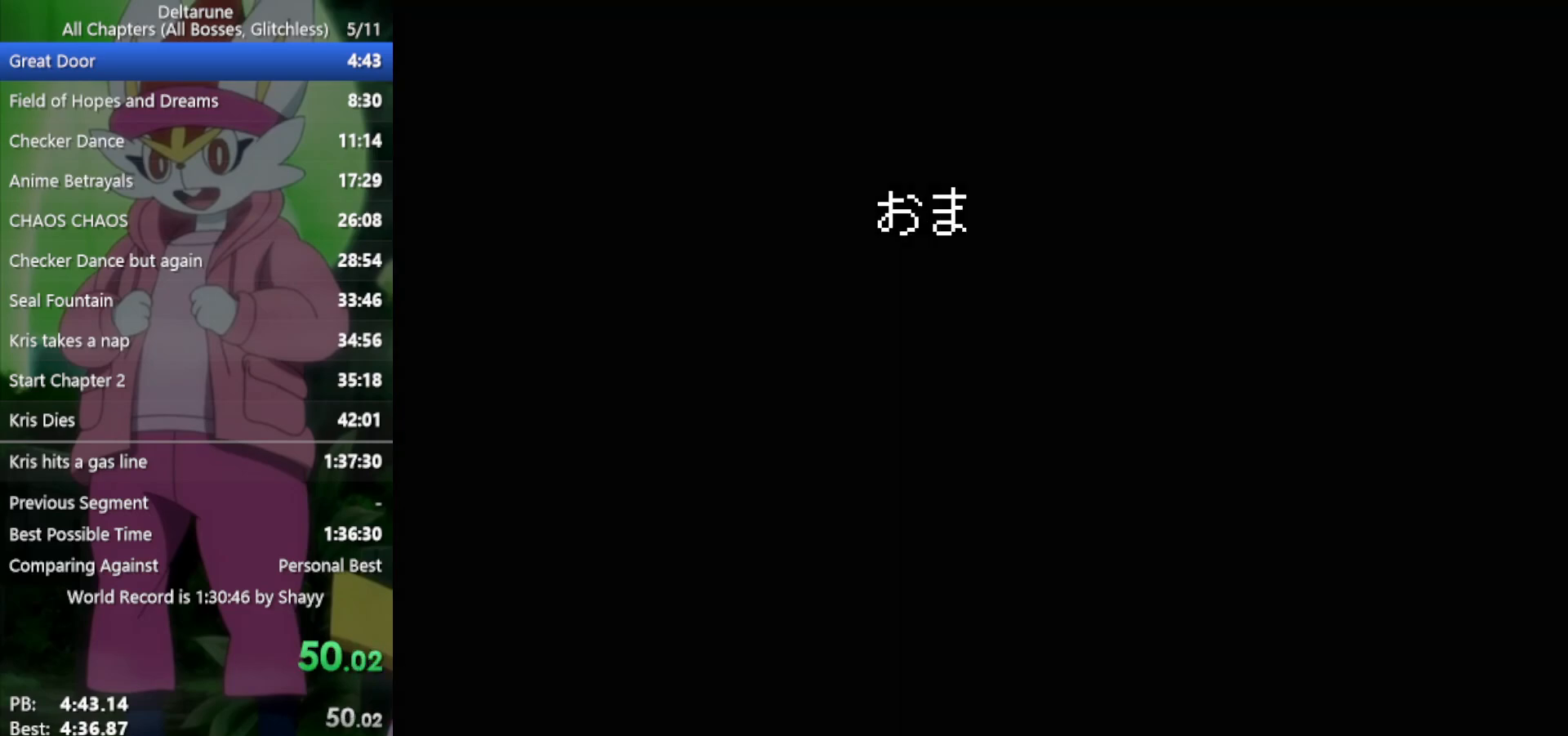
{"keys": ["return", "right", "x"], "events": [[50, "z", "up"], [100, "return", "up"], [183, "return", "down"], [183, "z", "down"], [233, "return", "up"], [233, "z", "up"], [317, "return", "down"], [367, "z", "down"], [417, "return", "up"], [417, "z", "up"], [500, "return", "down"]]}
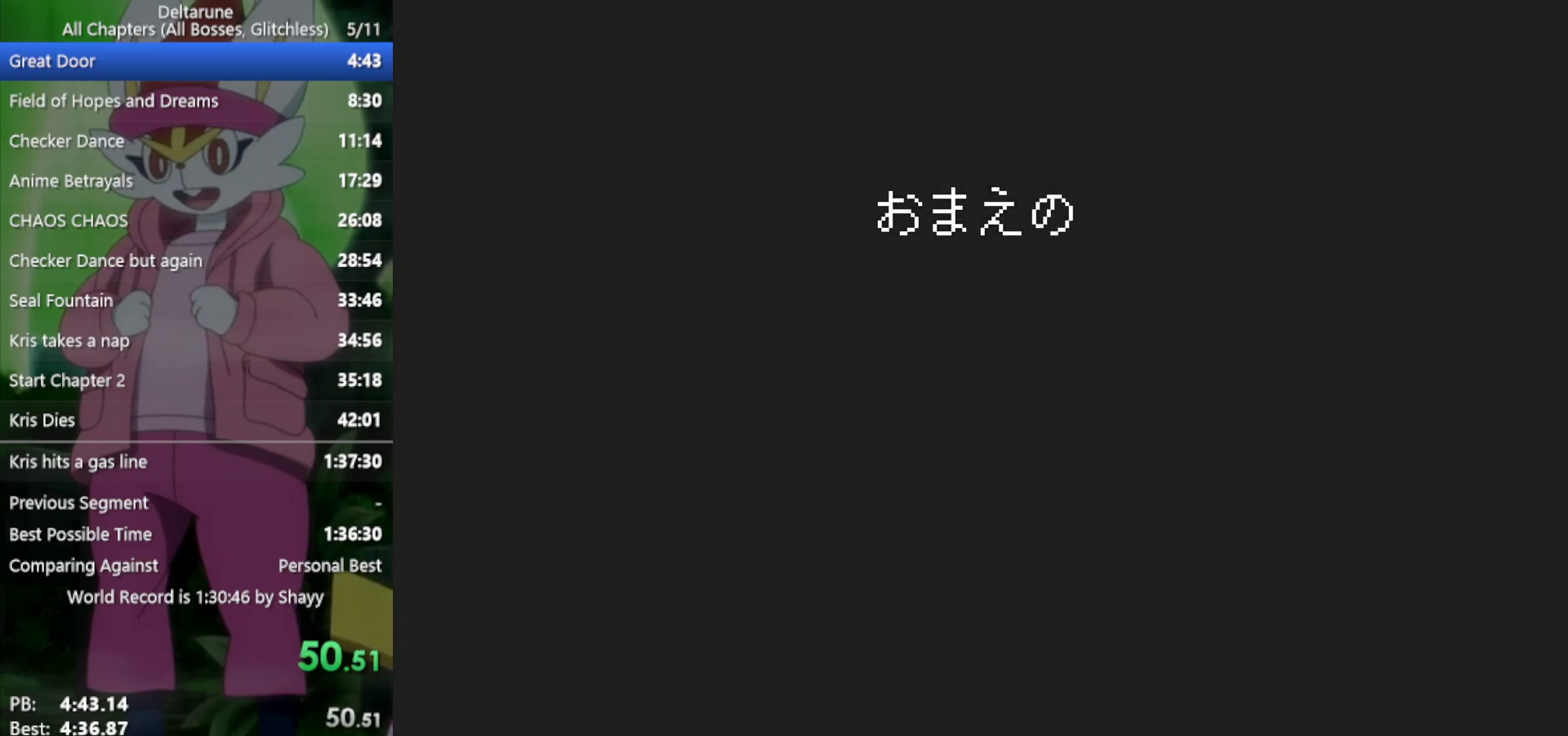
{"keys": ["right", "x"], "events": [[50, "z", "down"], [100, "return", "up"], [100, "z", "up"], [183, "return", "down"], [183, "z", "down"], [233, "return", "up"], [283, "z", "up"], [333, "return", "down"], [367, "return", "up"], [367, "z", "down"], [417, "z", "up"]]}
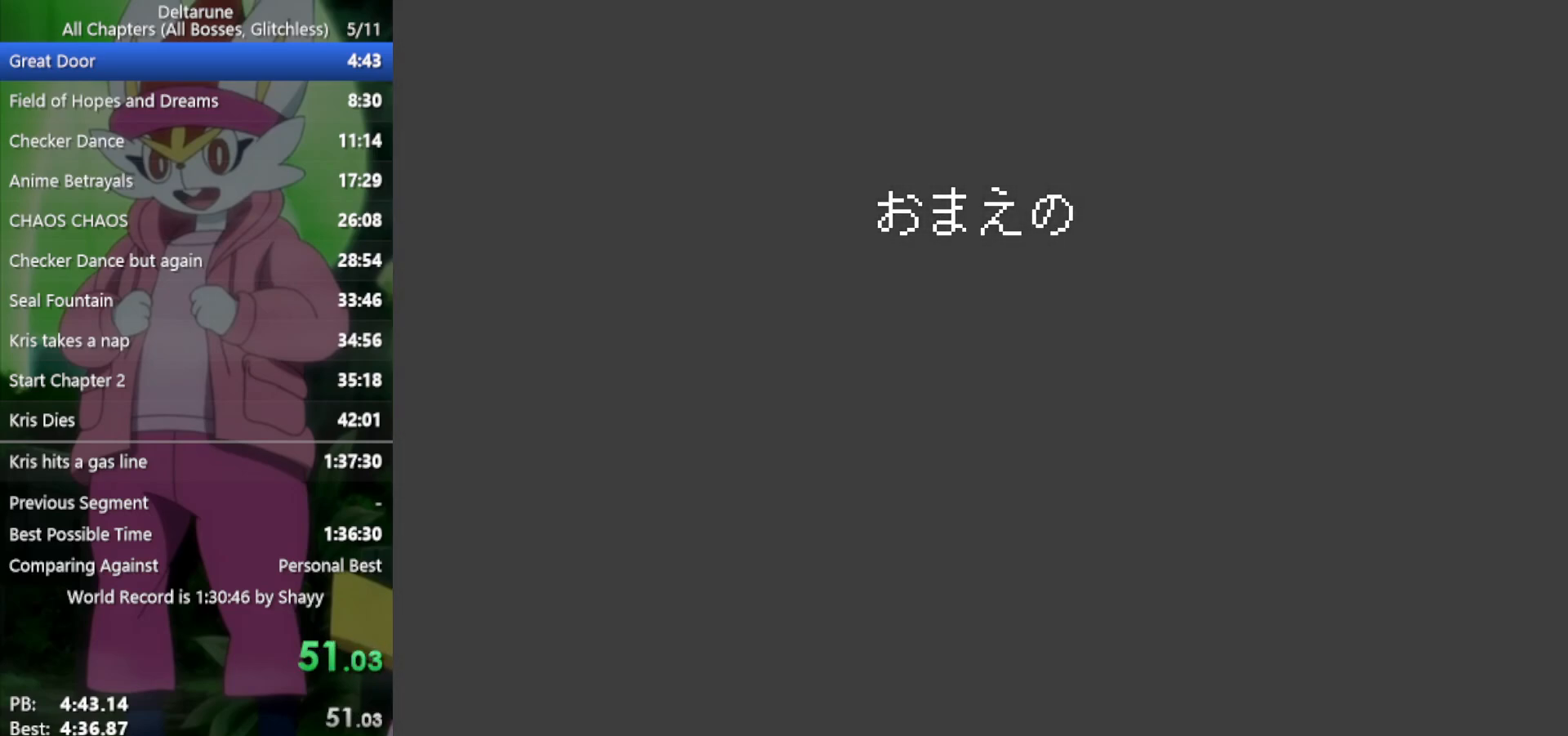
{"keys": ["return", "right", "x"], "events": [[17, "return", "down"], [50, "return", "up"], [50, "z", "down"], [100, "z", "up"], [150, "return", "down"], [200, "return", "up"], [200, "z", "down"], [233, "z", "up"], [333, "return", "down"], [383, "return", "up"], [383, "z", "down"], [417, "z", "up"], [467, "return", "down"]]}
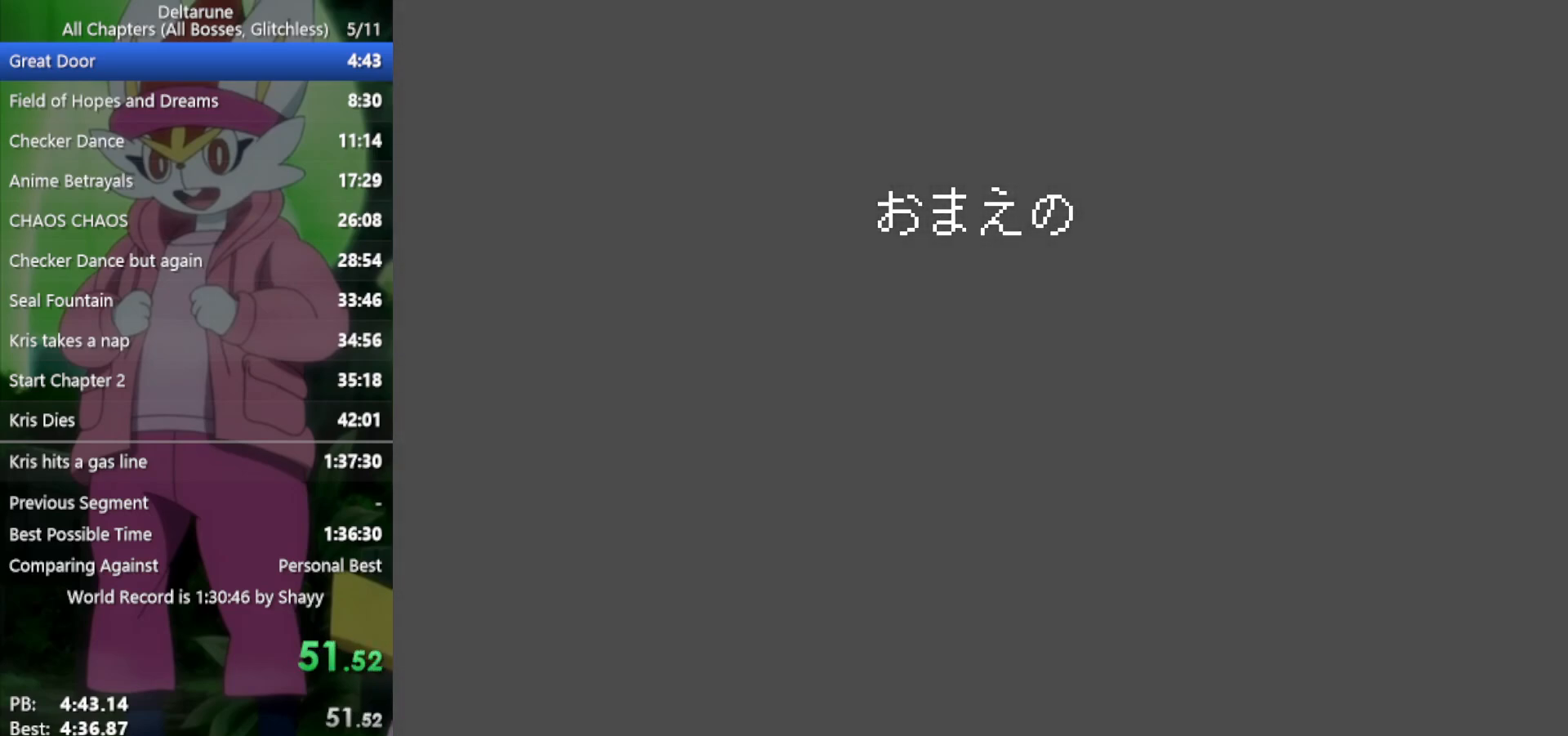
{"keys": ["return", "right", "x"], "events": [[17, "return", "up"], [17, "z", "down"], [67, "z", "up"], [100, "return", "down"], [150, "z", "down"], [200, "return", "up"], [250, "z", "up"], [283, "return", "down"], [333, "return", "up"], [333, "z", "down"], [383, "z", "up"], [467, "return", "down"]]}
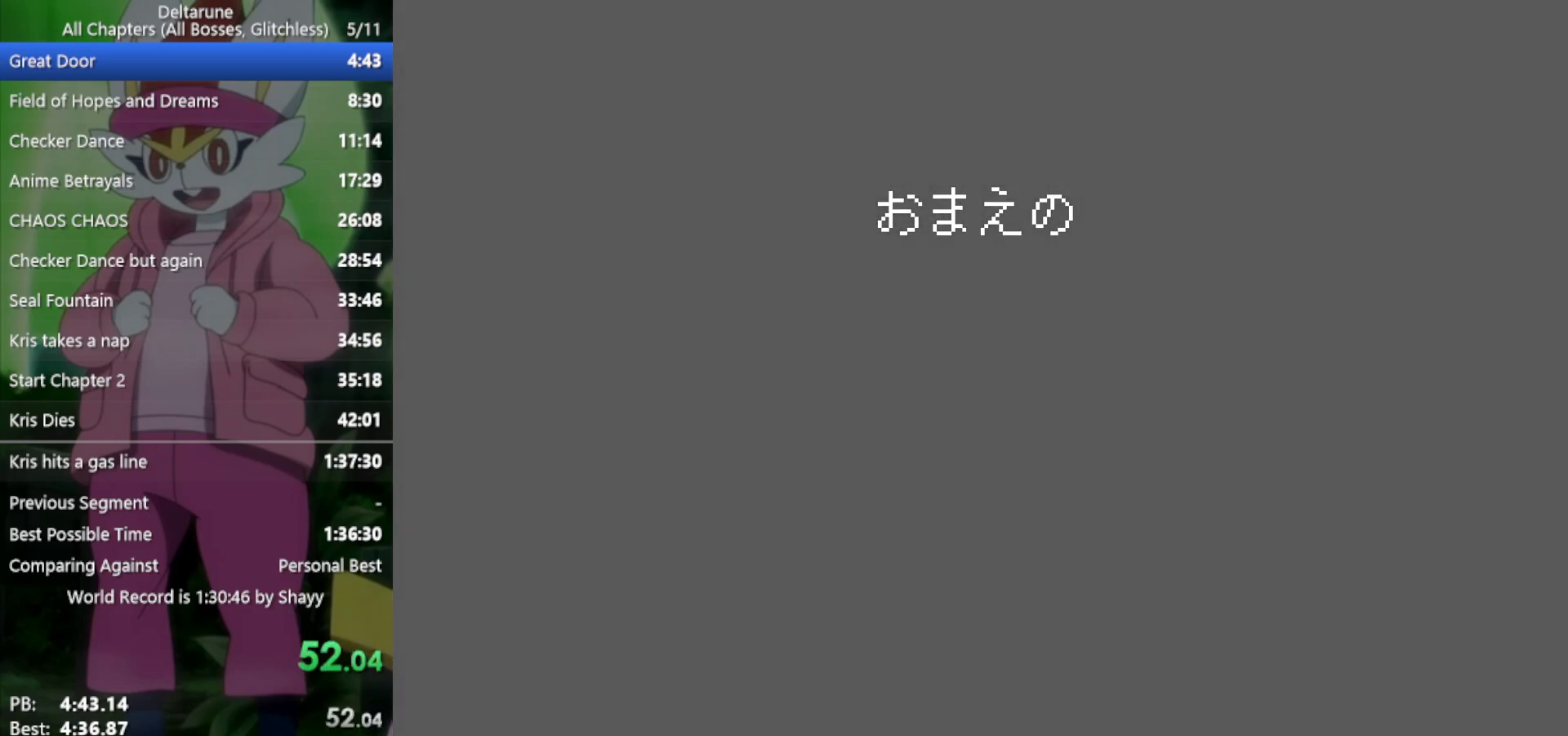
{"keys": ["return", "right", "x"], "events": [[17, "return", "up"], [17, "z", "down"], [67, "z", "up"], [150, "return", "down"], [150, "z", "down"], [200, "return", "up"], [250, "z", "up"], [283, "return", "down"], [333, "z", "down"], [383, "return", "up"], [383, "z", "up"], [483, "return", "down"]]}
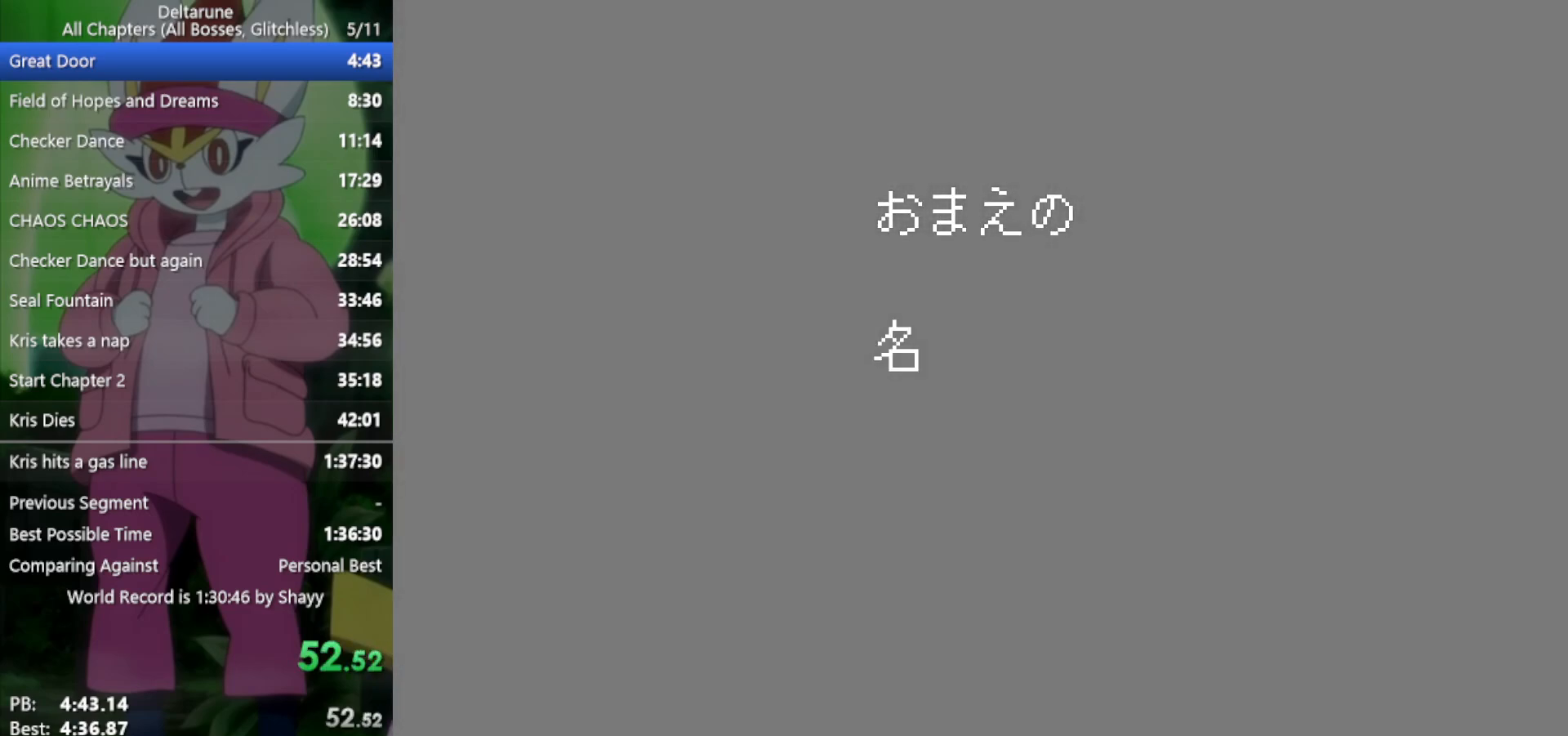
{"keys": ["return", "right", "x", "z"], "events": [[17, "return", "up"], [17, "z", "down"], [67, "z", "up"], [150, "return", "down"], [150, "z", "down"], [200, "return", "up"], [200, "z", "up"], [300, "return", "down"], [350, "z", "down"], [383, "return", "up"], [383, "z", "up"], [483, "return", "down"], [483, "z", "down"]]}
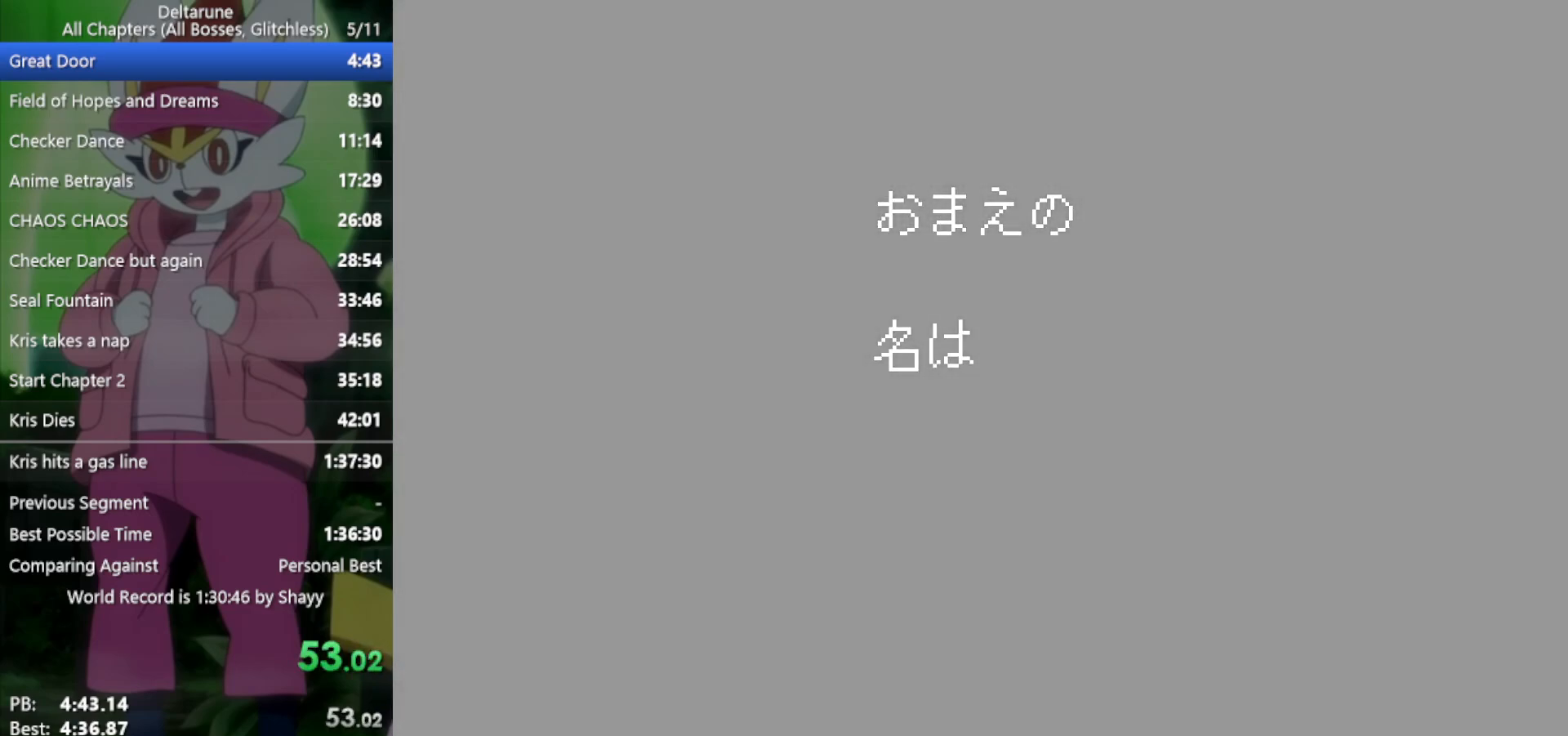
{"keys": ["return", "right", "x"], "events": [[33, "return", "up"], [33, "z", "up"], [117, "return", "down"], [167, "z", "down"], [217, "return", "up"], [217, "z", "up"], [300, "return", "down"], [350, "return", "up"], [350, "z", "down"], [450, "z", "up"], [500, "return", "down"]]}
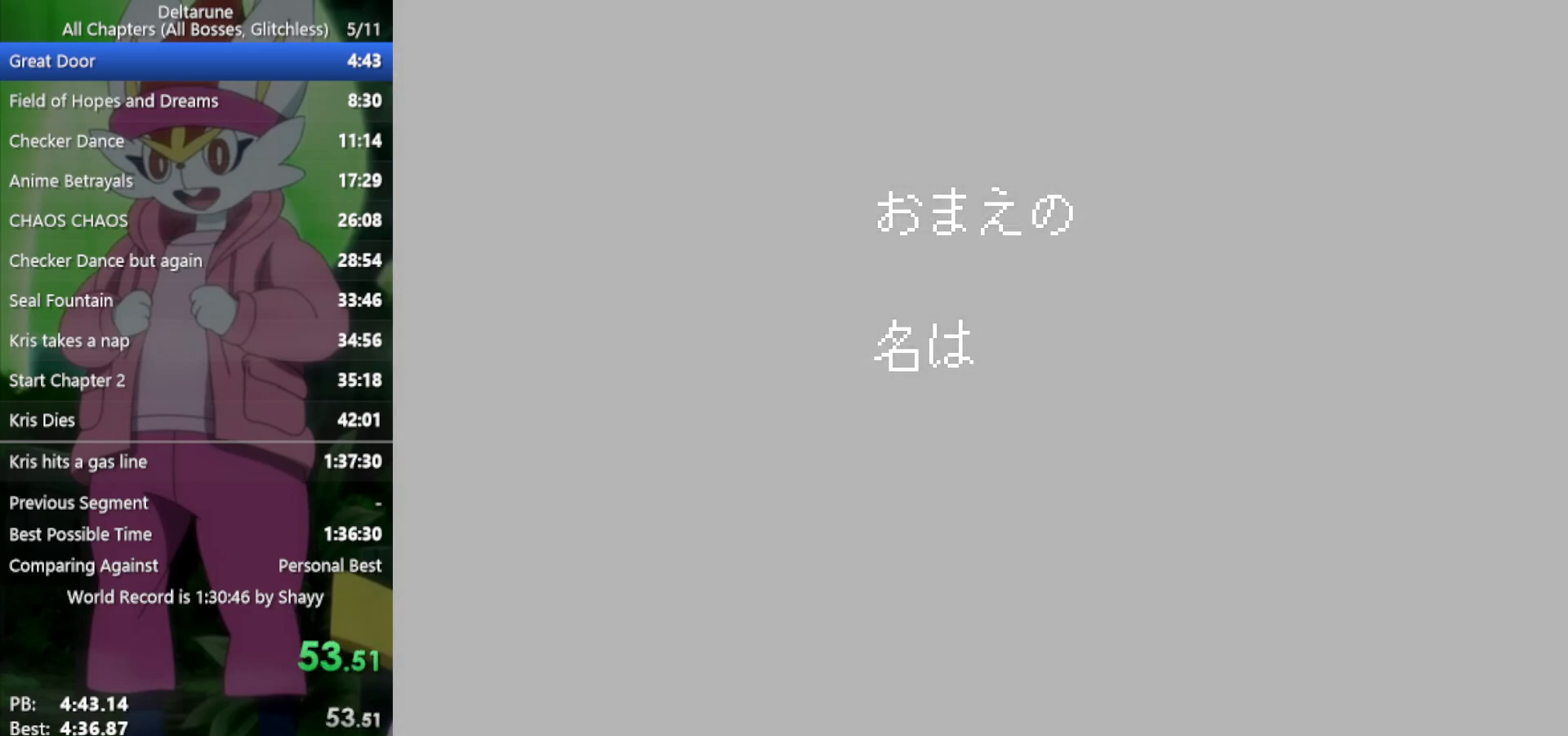
{"keys": ["return", "right", "x"], "events": [[33, "return", "up"], [33, "z", "down"], [83, "z", "up"], [133, "return", "down"], [217, "return", "up"], [217, "z", "down"], [267, "z", "up"], [317, "return", "down"], [350, "return", "up"], [350, "z", "down"], [400, "z", "up"], [500, "return", "down"]]}
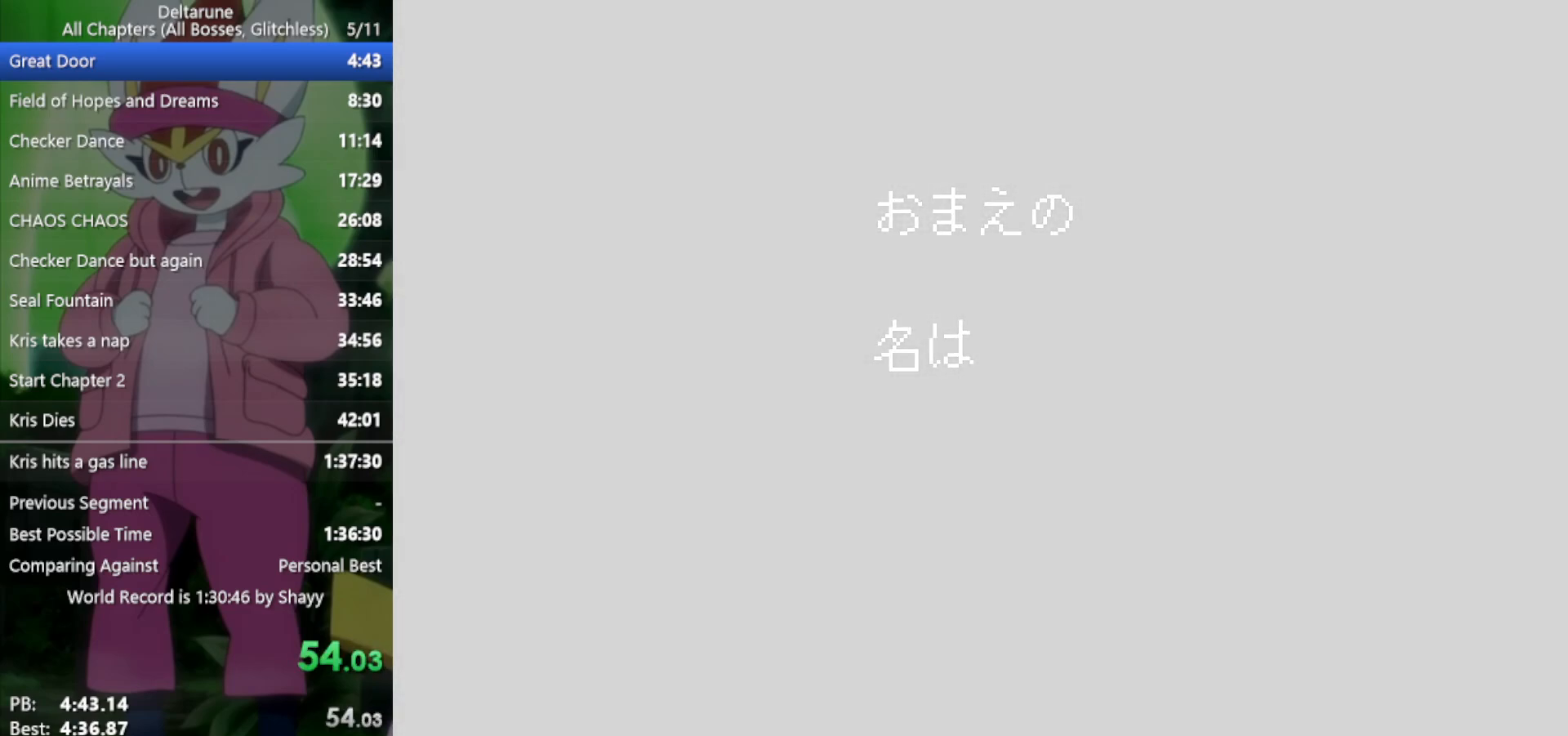
{"keys": ["return", "right", "x"], "events": [[33, "return", "up"], [33, "z", "down"], [83, "z", "up"], [133, "return", "down"], [183, "return", "up"], [183, "z", "down"], [267, "z", "up"], [317, "return", "down"], [367, "return", "up"], [367, "z", "down"], [400, "z", "up"], [450, "return", "down"]]}
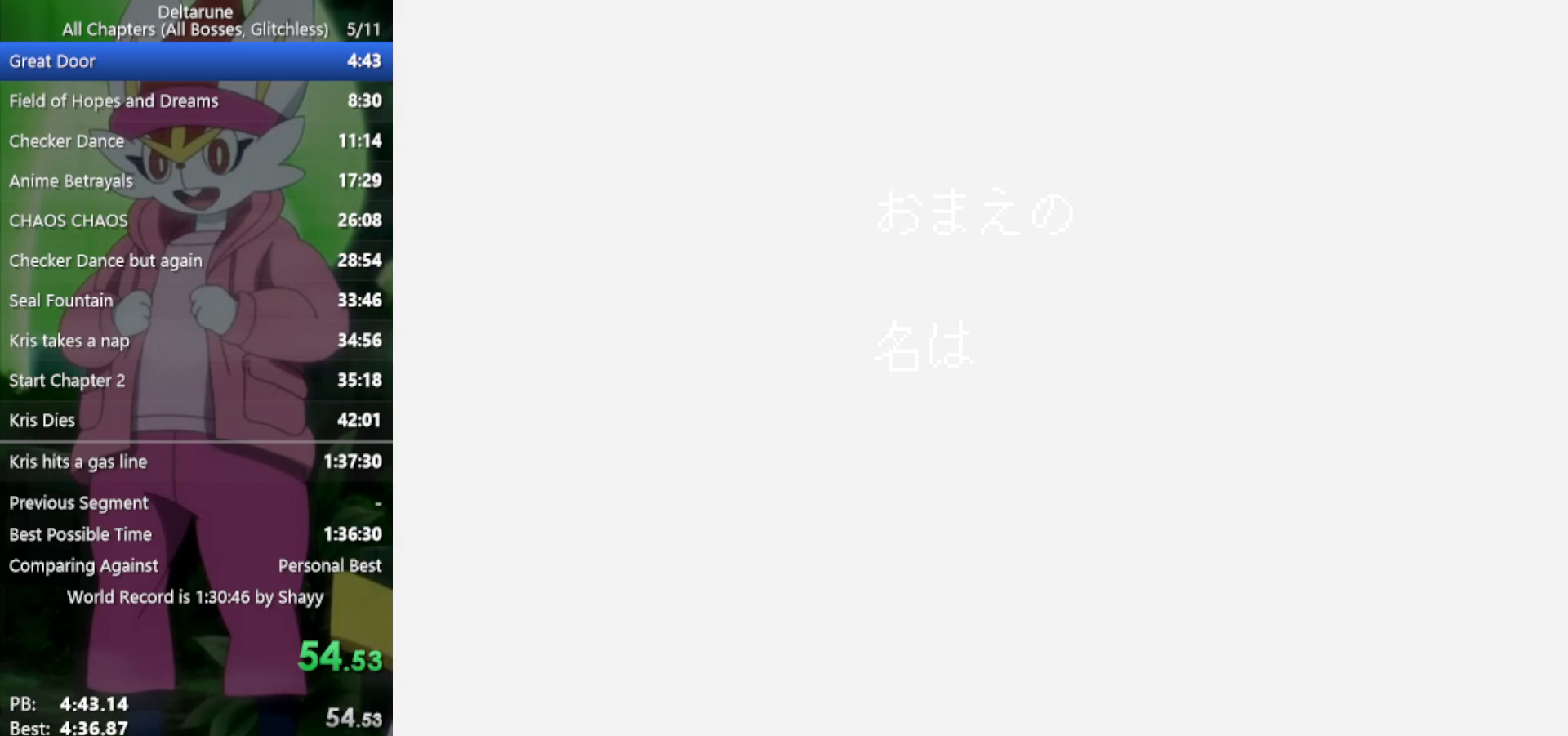
{"keys": ["return", "right", "x"], "events": [[33, "return", "up"], [33, "z", "down"], [83, "z", "up"], [133, "return", "down"], [233, "return", "up"], [233, "z", "down"], [283, "z", "up"], [317, "return", "down"], [367, "return", "up"], [367, "z", "down"], [450, "z", "up"], [500, "return", "down"]]}
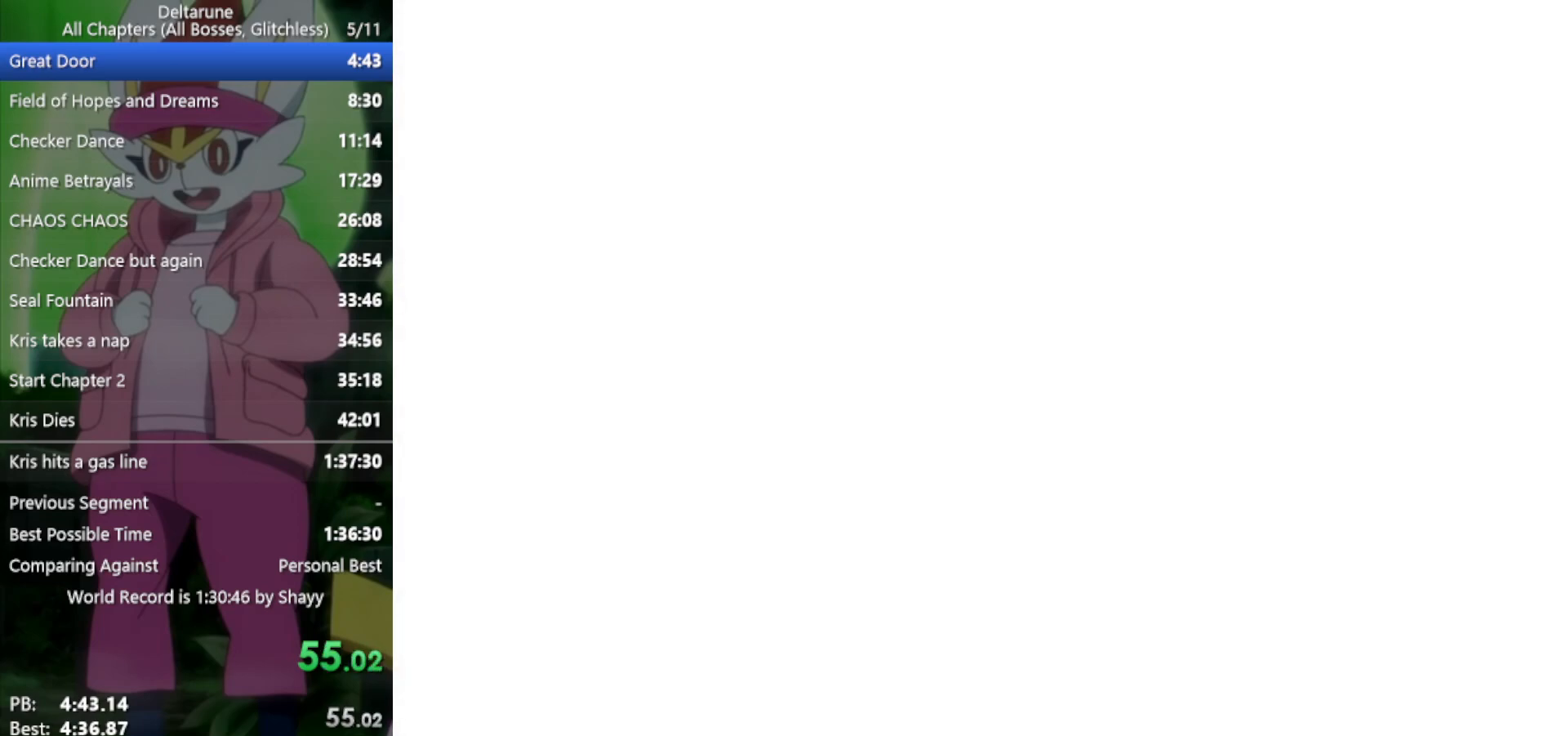
{"keys": ["right", "x"], "events": [[50, "return", "up"], [50, "z", "down"], [100, "z", "up"], [183, "return", "down"], [233, "return", "up"], [233, "z", "down"], [283, "z", "up"], [367, "return", "down"], [417, "return", "up"], [417, "z", "down"], [467, "z", "up"]]}
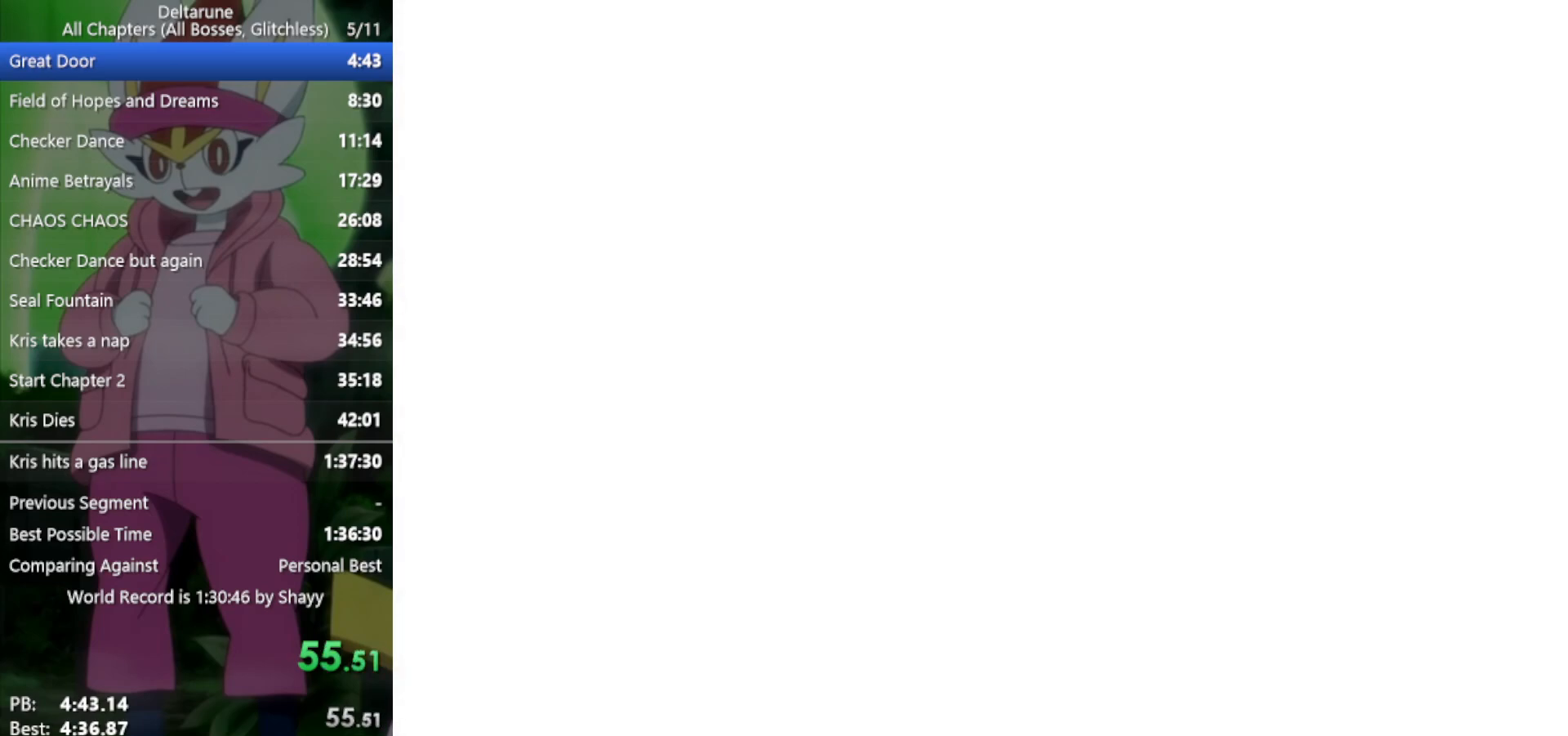
{"keys": ["right", "x", "z"], "events": [[50, "return", "down"], [100, "return", "up"], [100, "z", "down"], [150, "z", "up"], [233, "return", "down"], [283, "return", "up"], [283, "z", "down"], [333, "z", "up"], [367, "return", "down"], [467, "return", "up"], [467, "z", "down"]]}
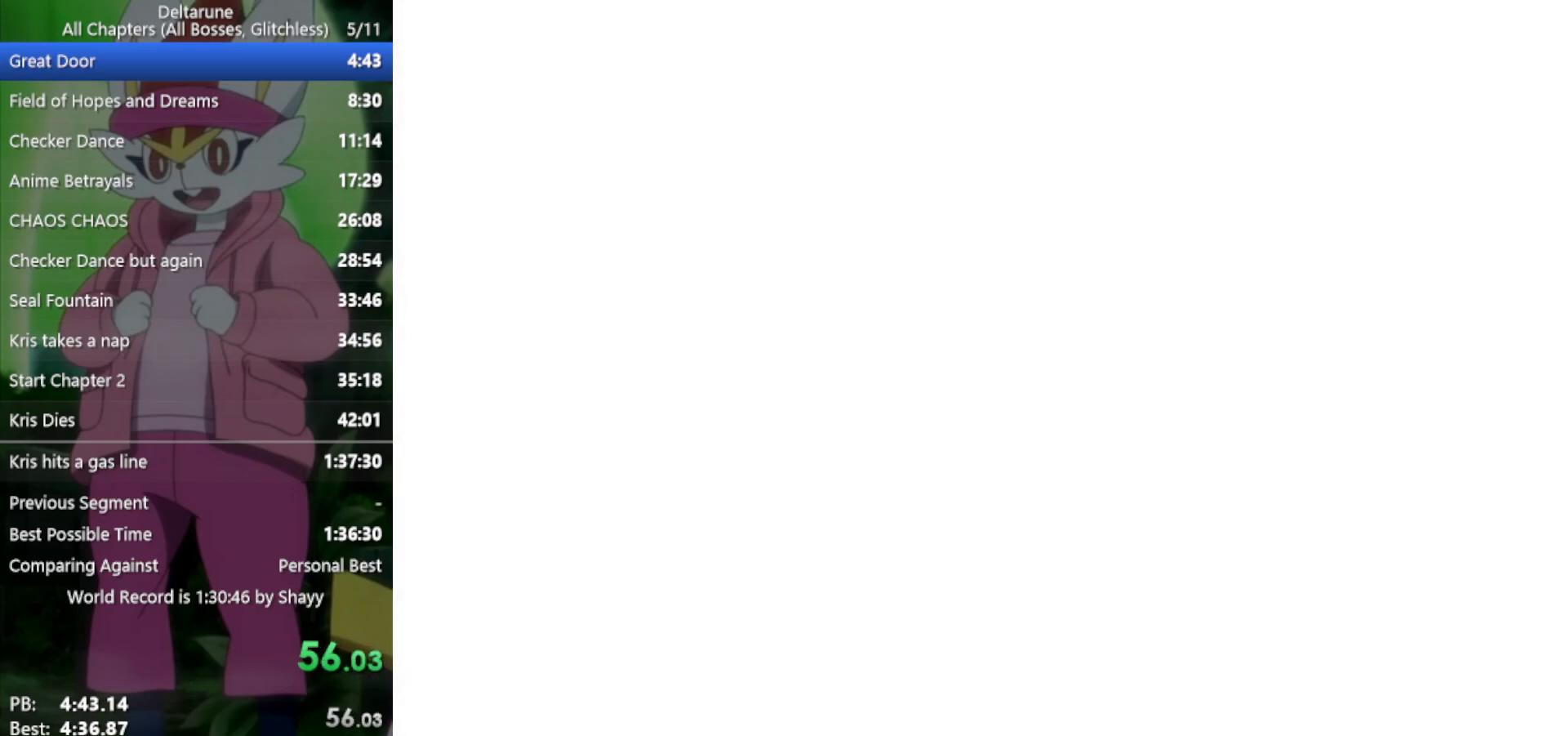
{"keys": ["right", "x"], "events": [[50, "return", "down"], [50, "z", "up"], [150, "return", "up"], [150, "z", "down"], [183, "z", "up"], [233, "return", "down"], [283, "return", "up"], [333, "z", "down"], [367, "z", "up"], [417, "return", "down"], [467, "return", "up"]]}
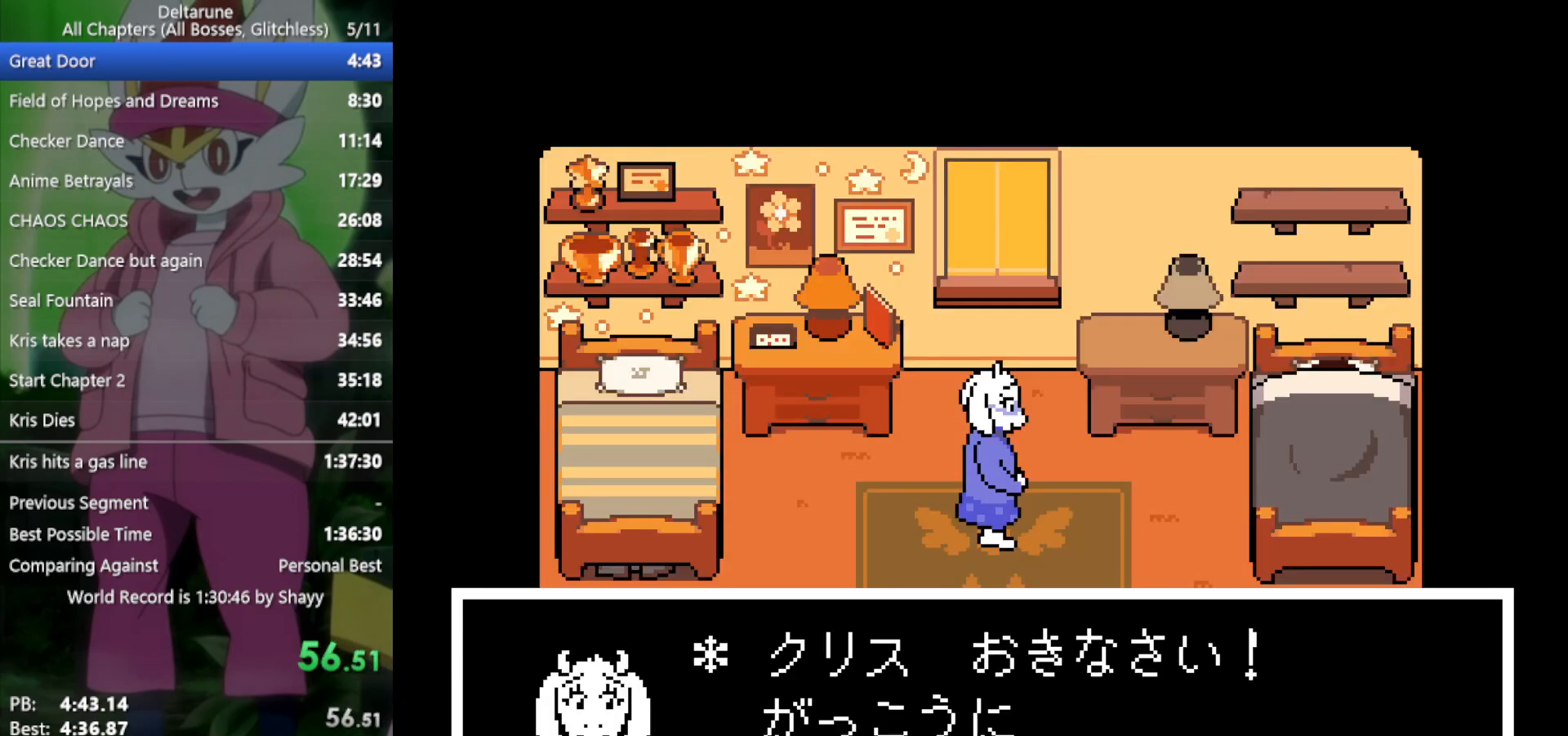
{"keys": ["right", "x"], "events": [[17, "z", "down"], [100, "return", "down"], [100, "z", "up"], [150, "return", "up"], [200, "z", "down"], [283, "return", "down"], [283, "z", "up"], [333, "return", "up"], [383, "z", "down"], [417, "return", "down"], [417, "z", "up"], [467, "return", "up"]]}
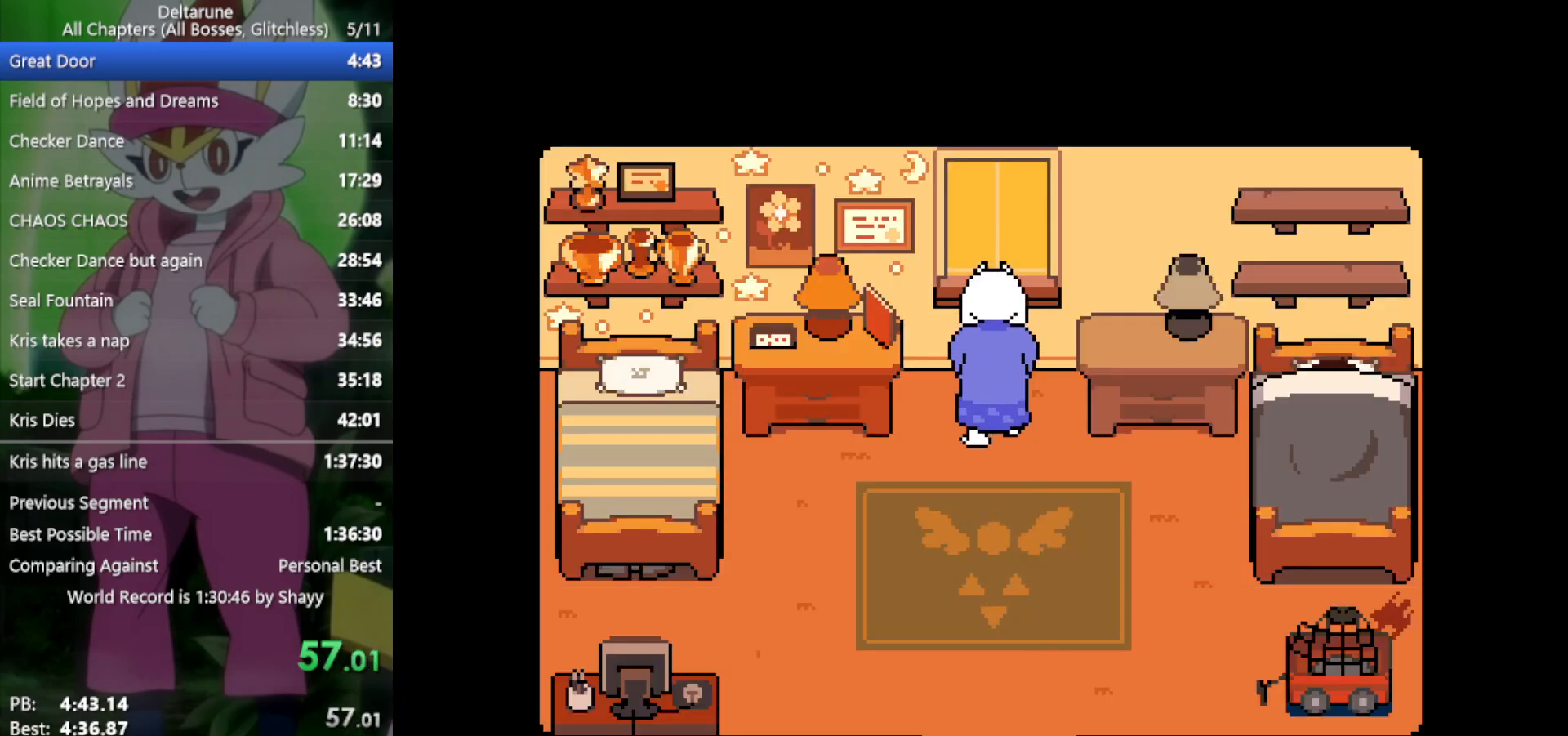
{"keys": ["right", "x"], "events": [[67, "return", "down"], [67, "z", "down"], [117, "return", "up"], [117, "z", "up"], [200, "return", "down"], [200, "z", "down"], [300, "return", "up"], [300, "z", "up"], [383, "return", "down"], [383, "z", "down"], [433, "return", "up"], [467, "z", "up"]]}
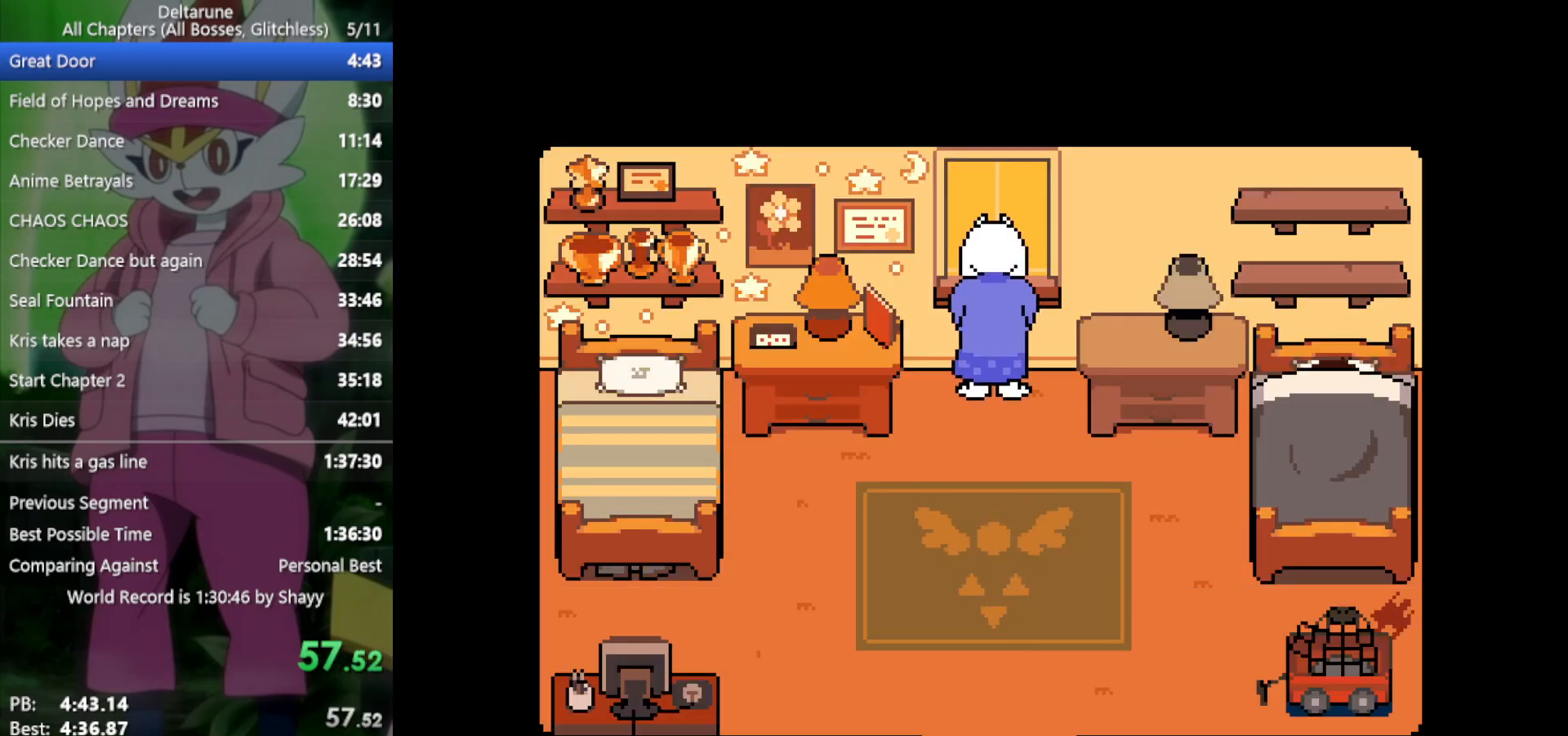
{"keys": ["right", "x"], "events": [[17, "return", "down"], [67, "z", "down"], [117, "return", "up"], [150, "z", "up"], [250, "return", "down"], [250, "z", "down"], [300, "return", "up"], [300, "z", "up"], [383, "return", "down"], [433, "z", "down"], [483, "return", "up"], [483, "z", "up"]]}
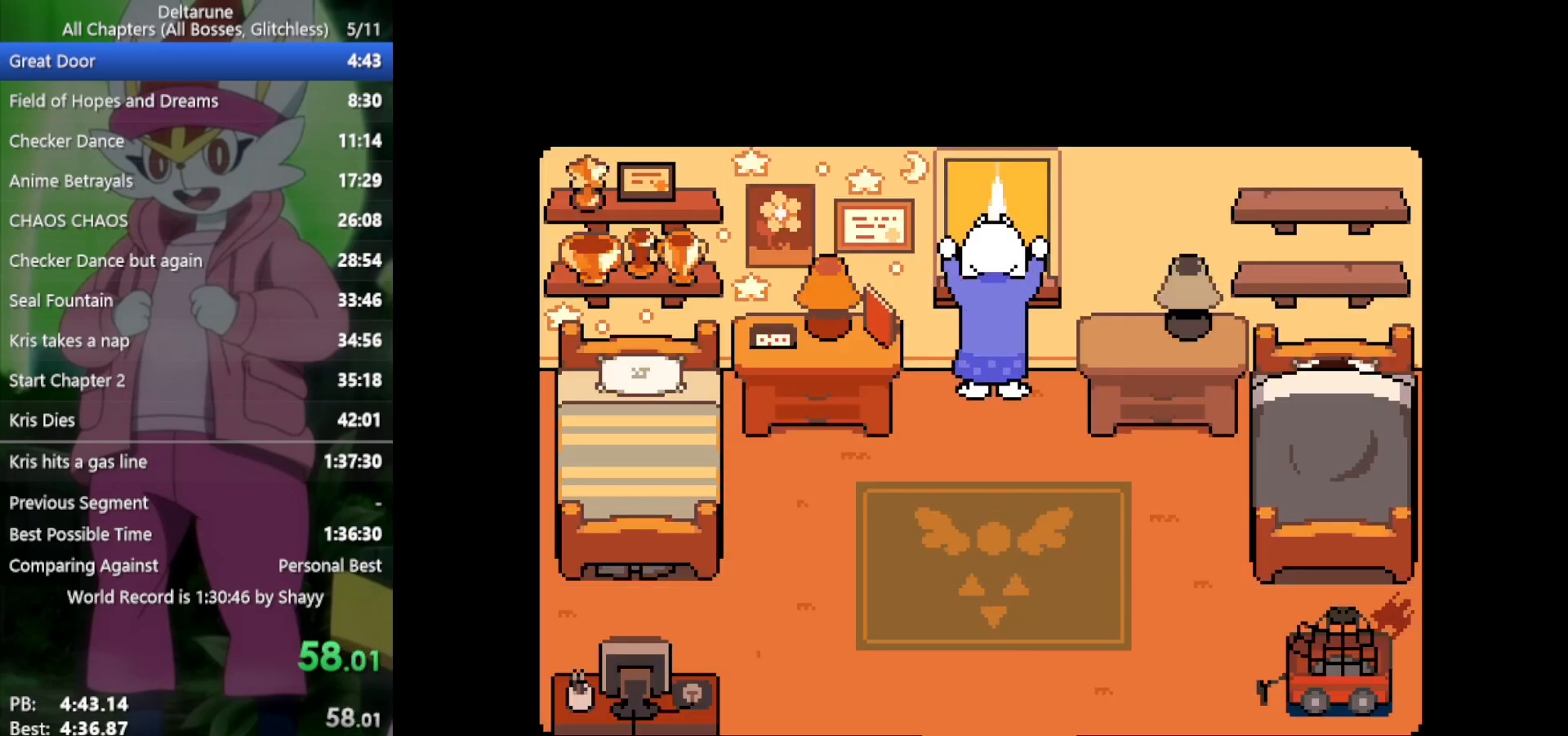
{"keys": ["right", "x", "z"], "events": [[67, "return", "down"], [117, "z", "down"], [167, "return", "up"], [167, "z", "up"], [250, "return", "down"], [300, "return", "up"], [300, "z", "down"], [350, "z", "up"], [433, "return", "down"], [483, "return", "up"], [483, "z", "down"]]}
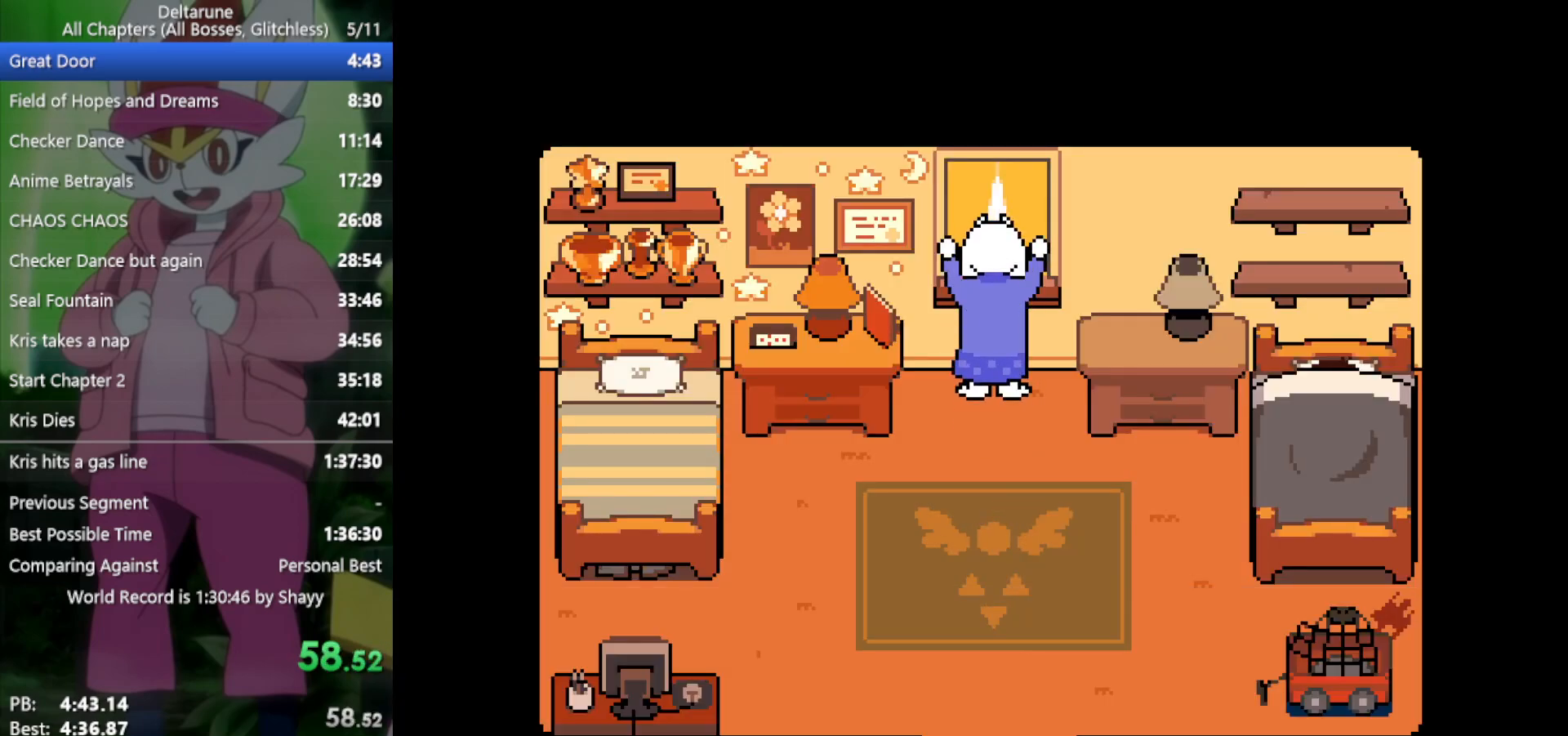
{"keys": ["right", "x"], "events": [[33, "z", "up"], [83, "return", "down"], [167, "return", "up"], [167, "z", "down"], [217, "z", "up"], [267, "return", "down"], [300, "return", "up"], [350, "z", "down"], [400, "return", "down"], [400, "z", "up"], [483, "return", "up"]]}
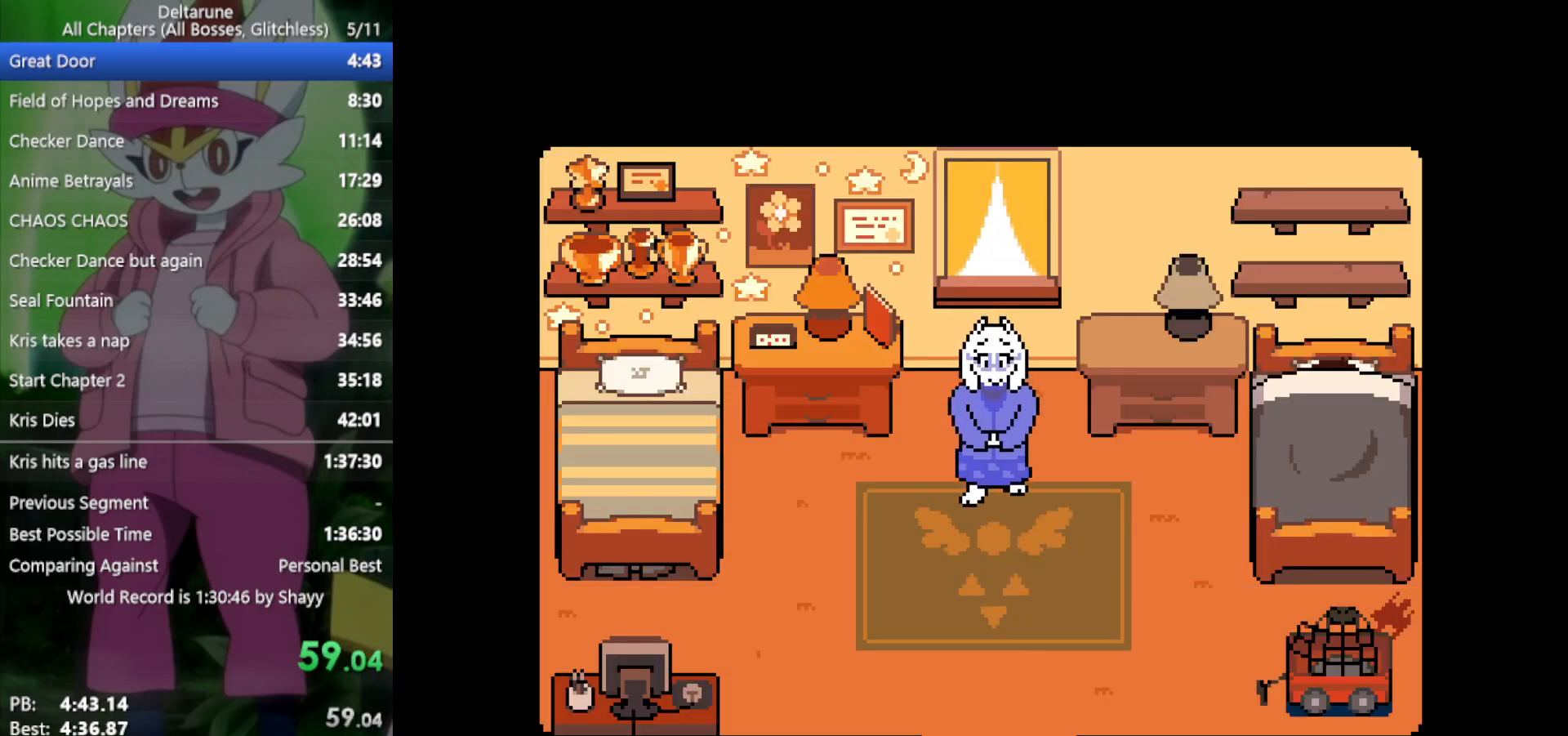
{"keys": ["right", "x"], "events": [[33, "z", "down"], [83, "return", "down"], [133, "z", "up"], [167, "return", "up"], [217, "z", "down"], [267, "return", "down"], [267, "z", "up"], [317, "return", "up"], [350, "z", "down"], [400, "return", "down"], [450, "z", "up"], [500, "return", "up"]]}
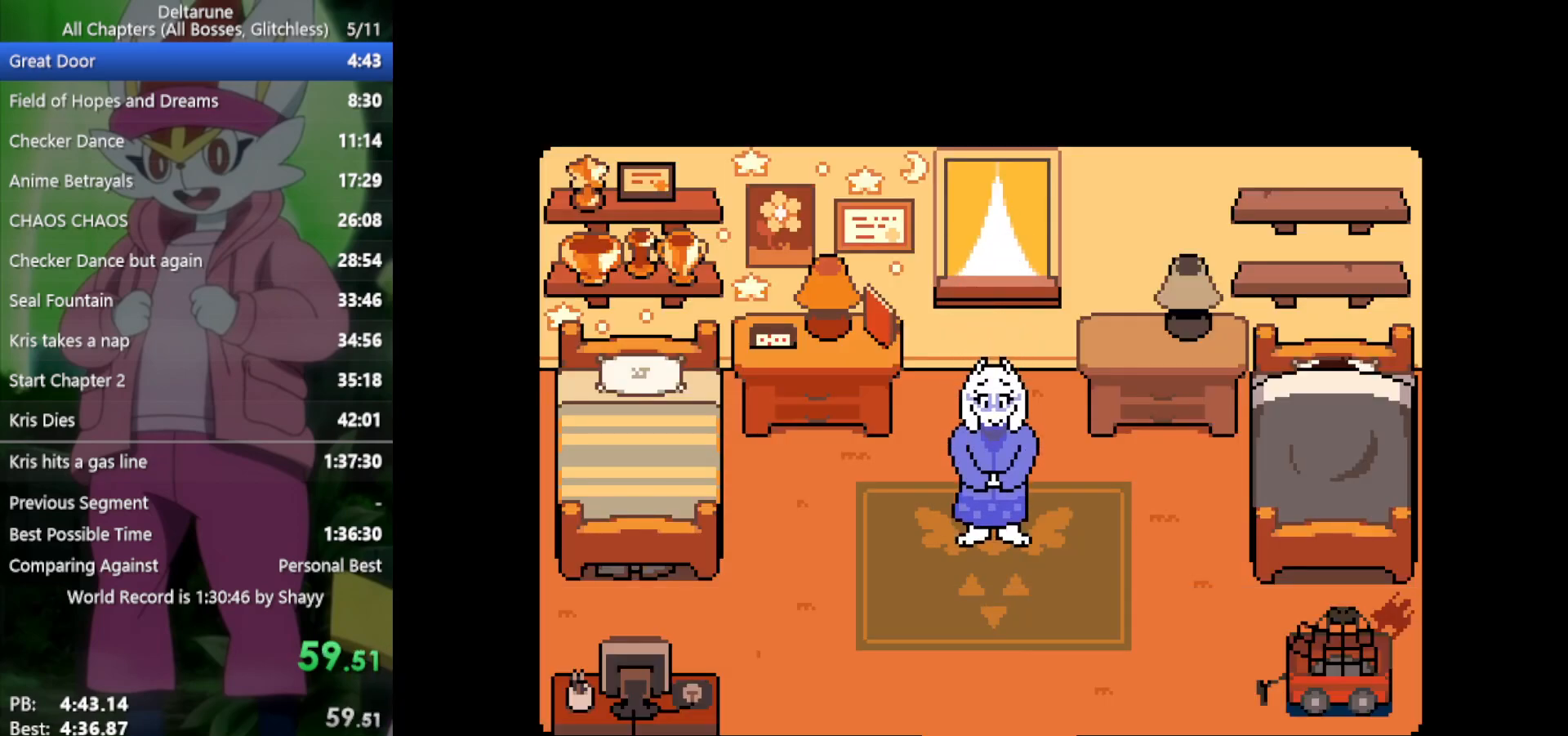
{"keys": ["right", "x"], "events": [[33, "z", "down"], [83, "return", "down"], [133, "return", "up"], [133, "z", "up"], [233, "z", "down"], [267, "return", "down"], [267, "z", "up"], [317, "return", "up"], [417, "return", "down"], [417, "z", "down"], [450, "return", "up"], [450, "z", "up"]]}